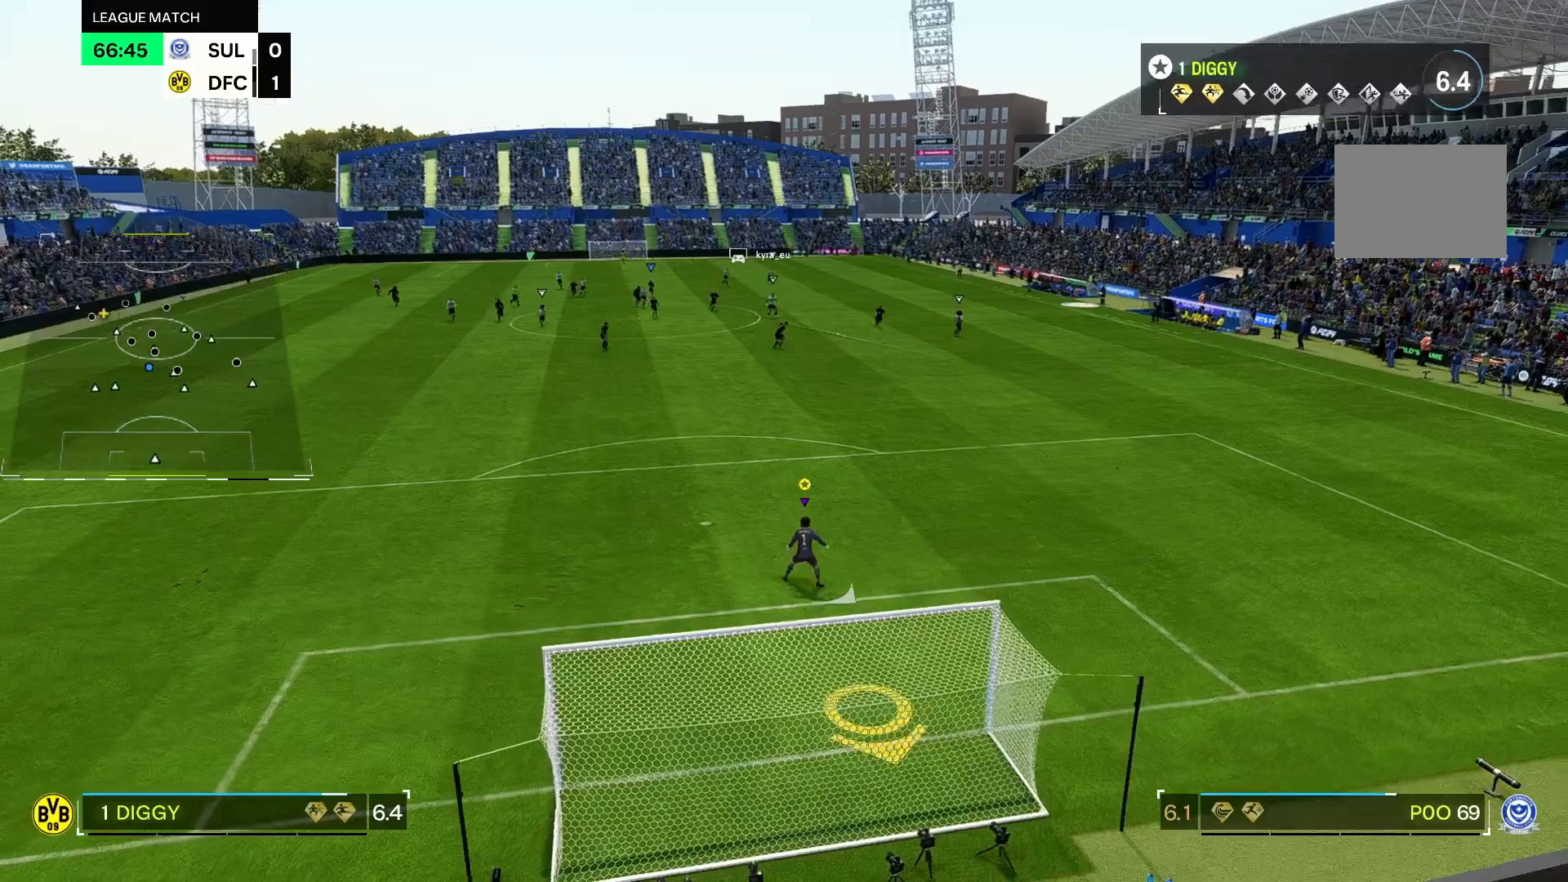
Gameplay with a controller (Xbox layout); each line is a JSON object with the inputs held at the frame after it (dt_ms = milliseconds from this image to that frame). "events" lists button and stick changes between this image and that frame as [ms after this image, input, new state], when the widget could be followed in between. Not read: L3 R3.
{"dt_ms": 500, "buttons": [], "left_stick": "right", "right_stick": "center", "events": [[200, "left_stick", "right"]]}
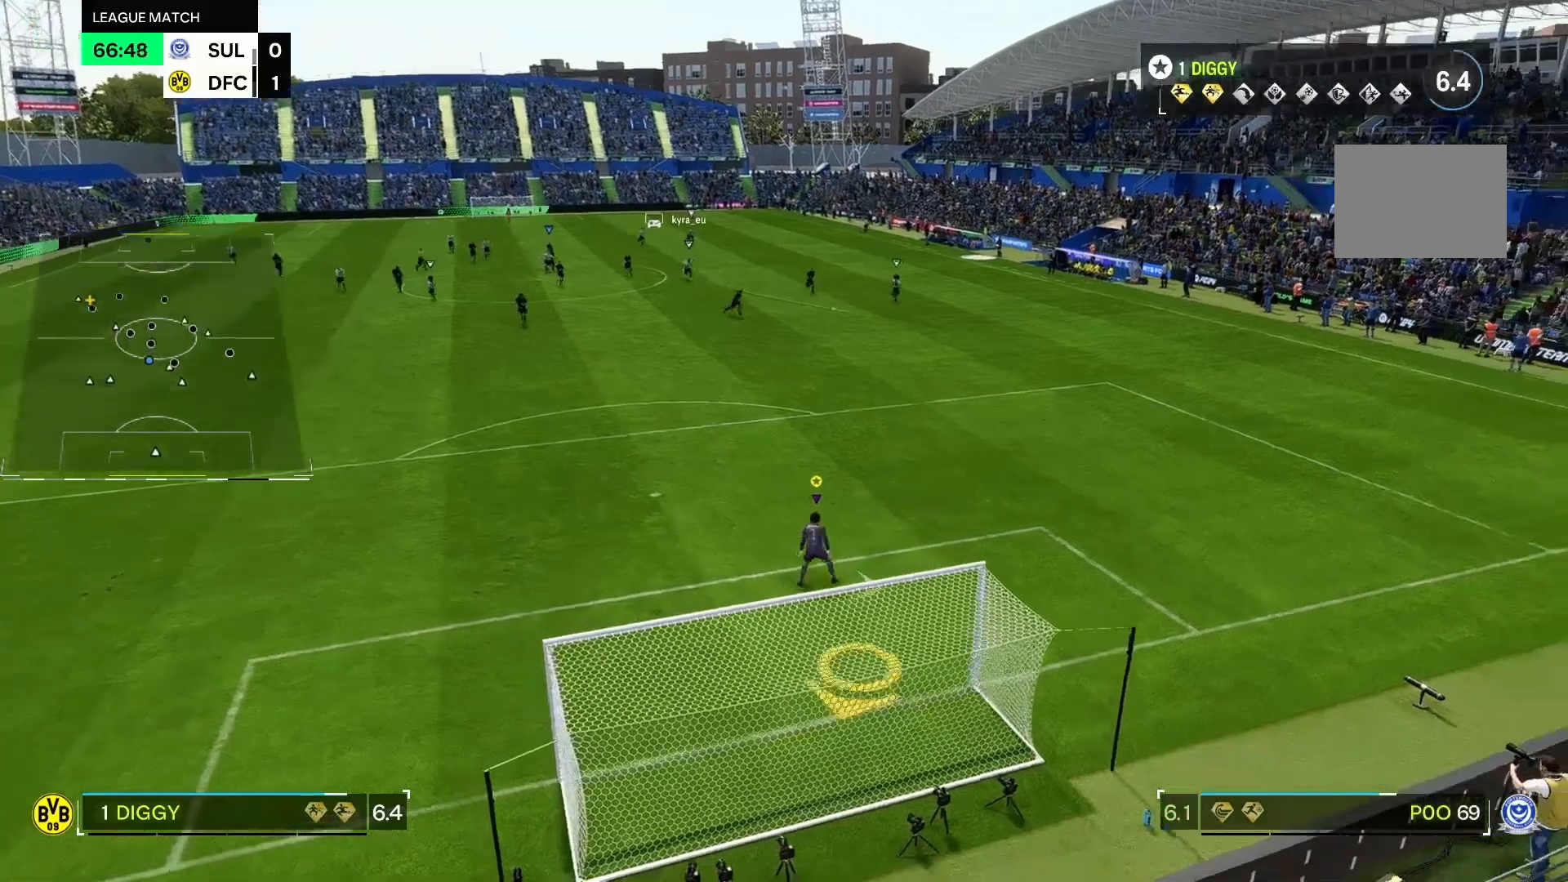
{"dt_ms": 500, "buttons": [], "left_stick": "center", "right_stick": "center", "events": [[67, "left_stick", "center"]]}
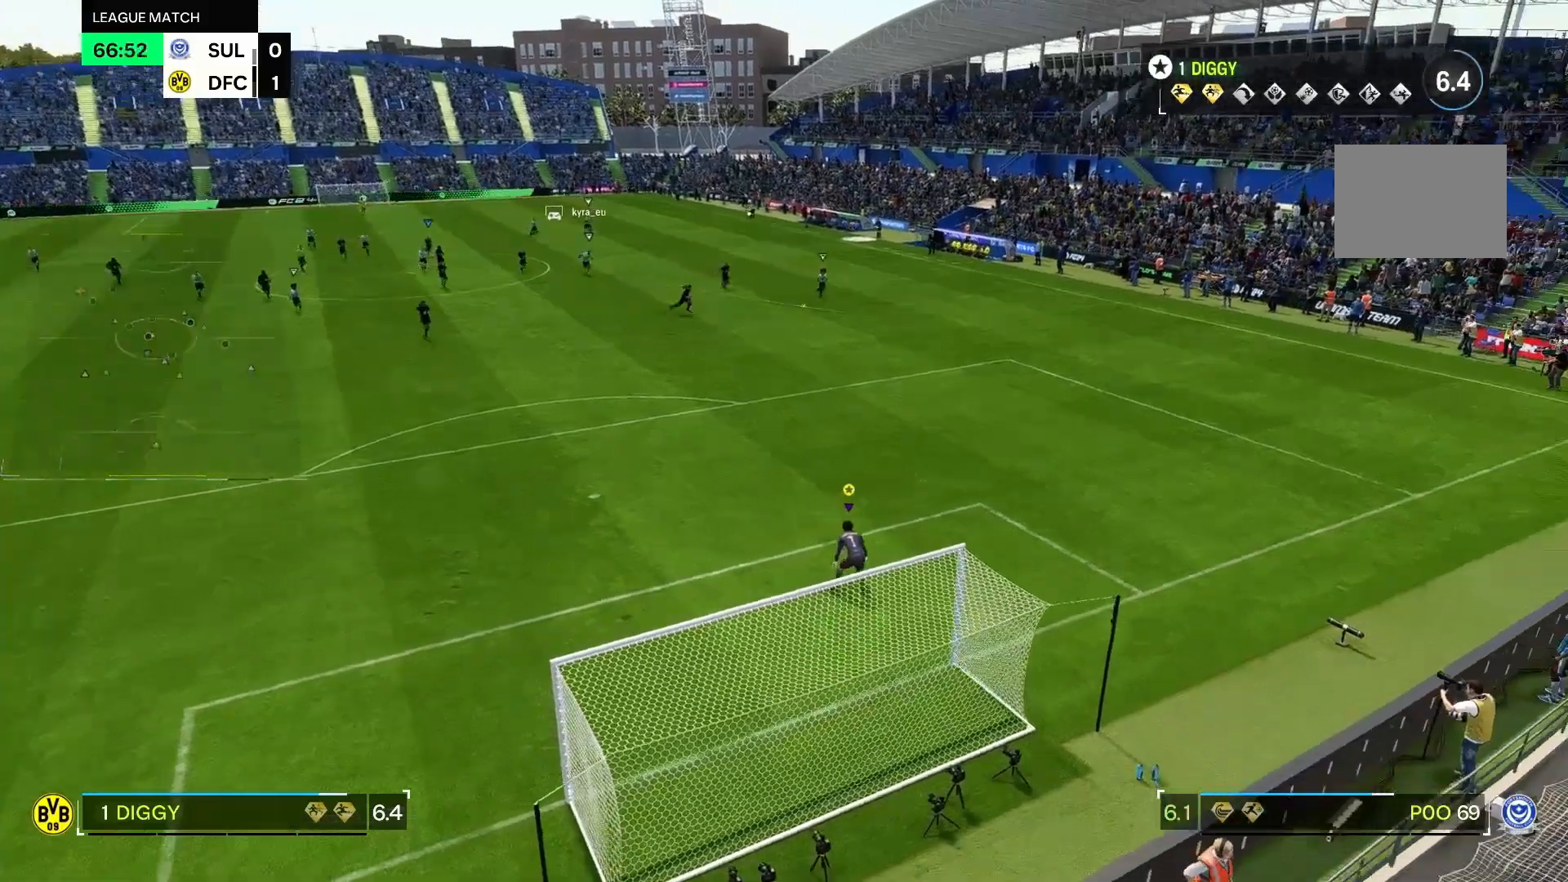
{"dt_ms": 500, "buttons": [], "left_stick": "up", "right_stick": "center", "events": [[67, "L1", "down"], [133, "L1", "up"], [333, "left_stick", "up"]]}
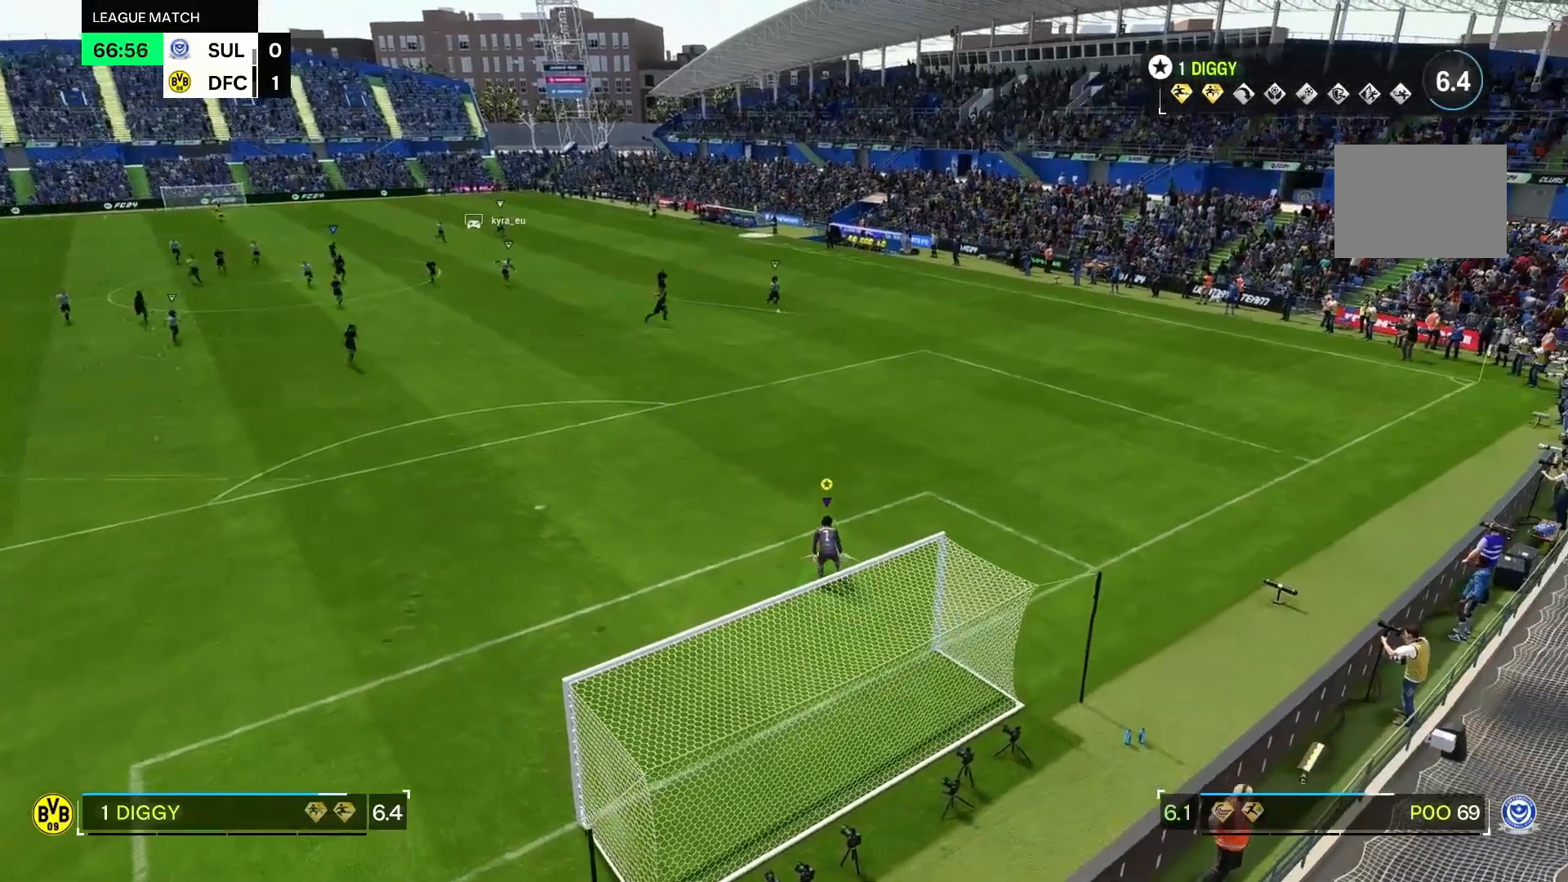
{"dt_ms": 500, "buttons": [], "left_stick": "up", "right_stick": "center", "events": [[333, "left_stick", "center"], [467, "left_stick", "up"]]}
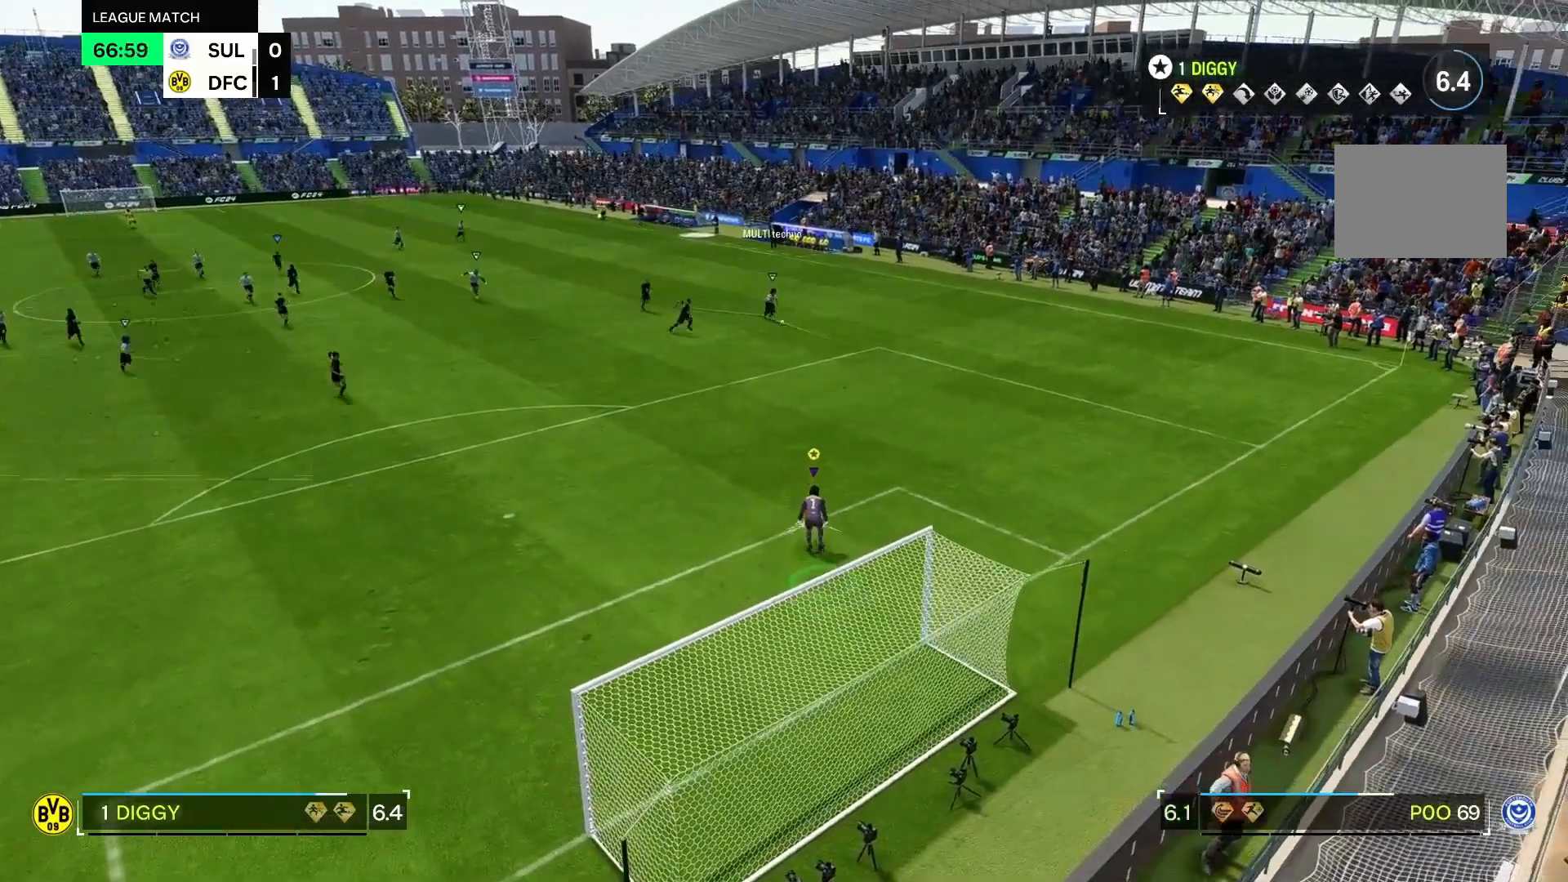
{"dt_ms": 500, "buttons": [], "left_stick": "up-right", "right_stick": "center", "events": [[133, "left_stick", "center"], [400, "left_stick", "up-right"]]}
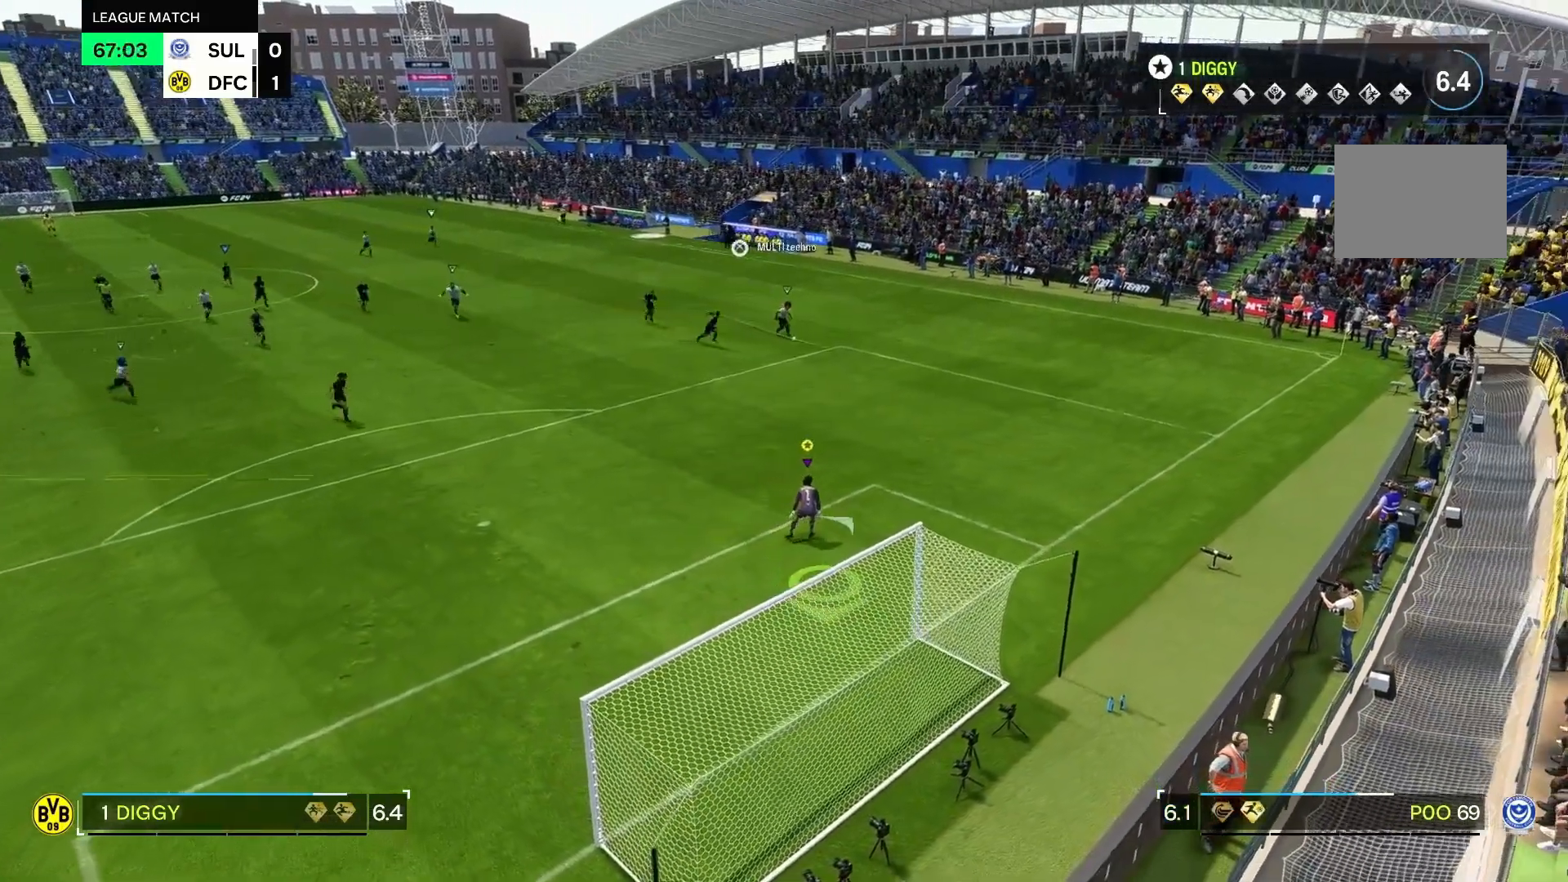
{"dt_ms": 500, "buttons": [], "left_stick": "up-right", "right_stick": "center", "events": []}
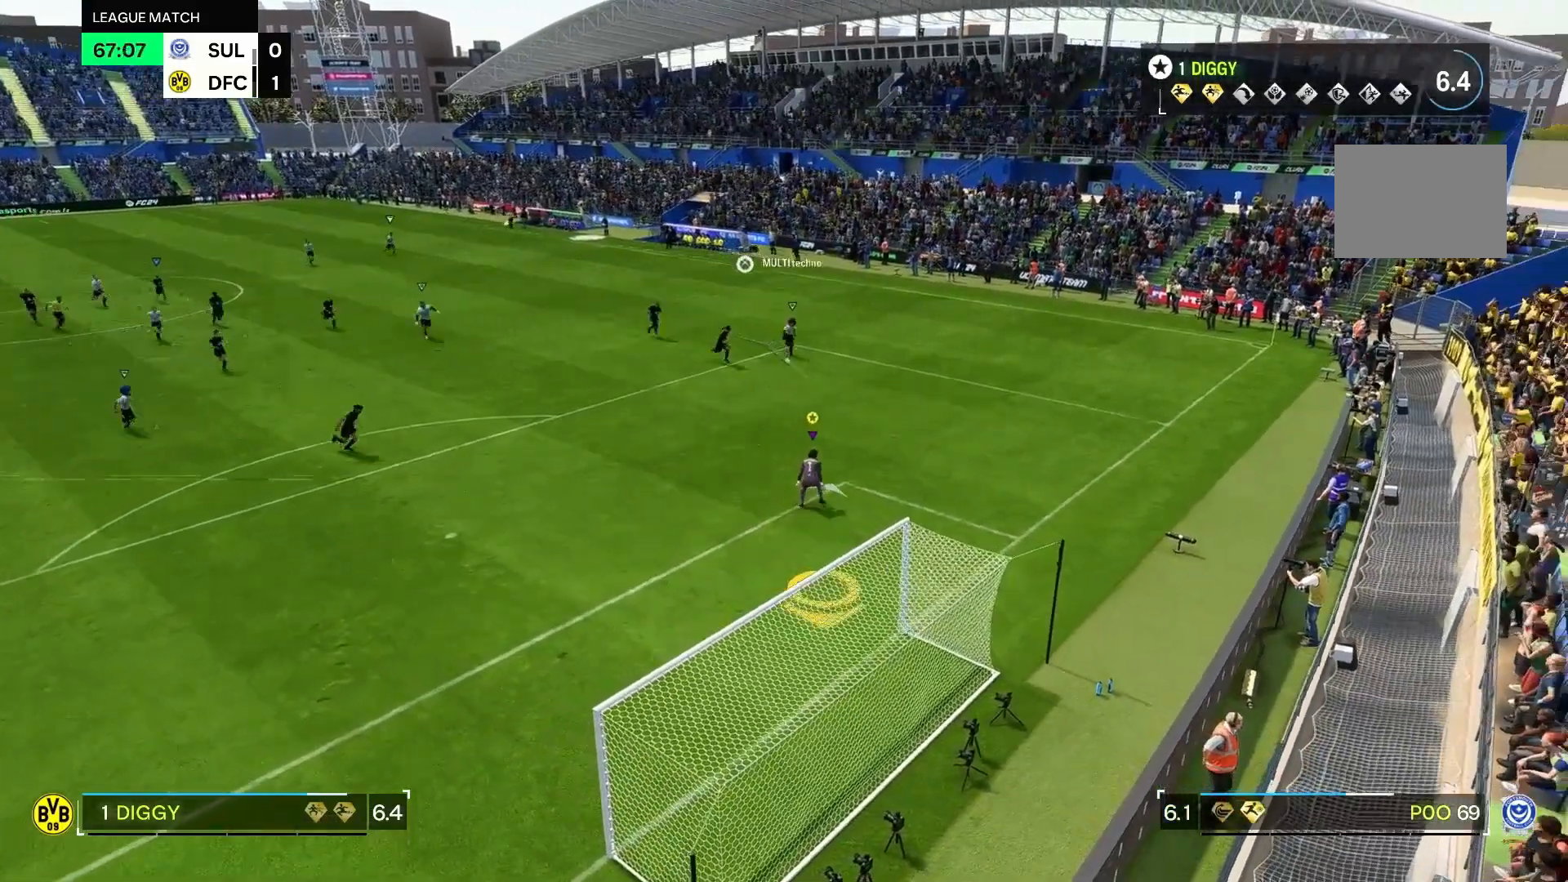
{"dt_ms": 1000, "buttons": [], "left_stick": "down", "right_stick": "center"}
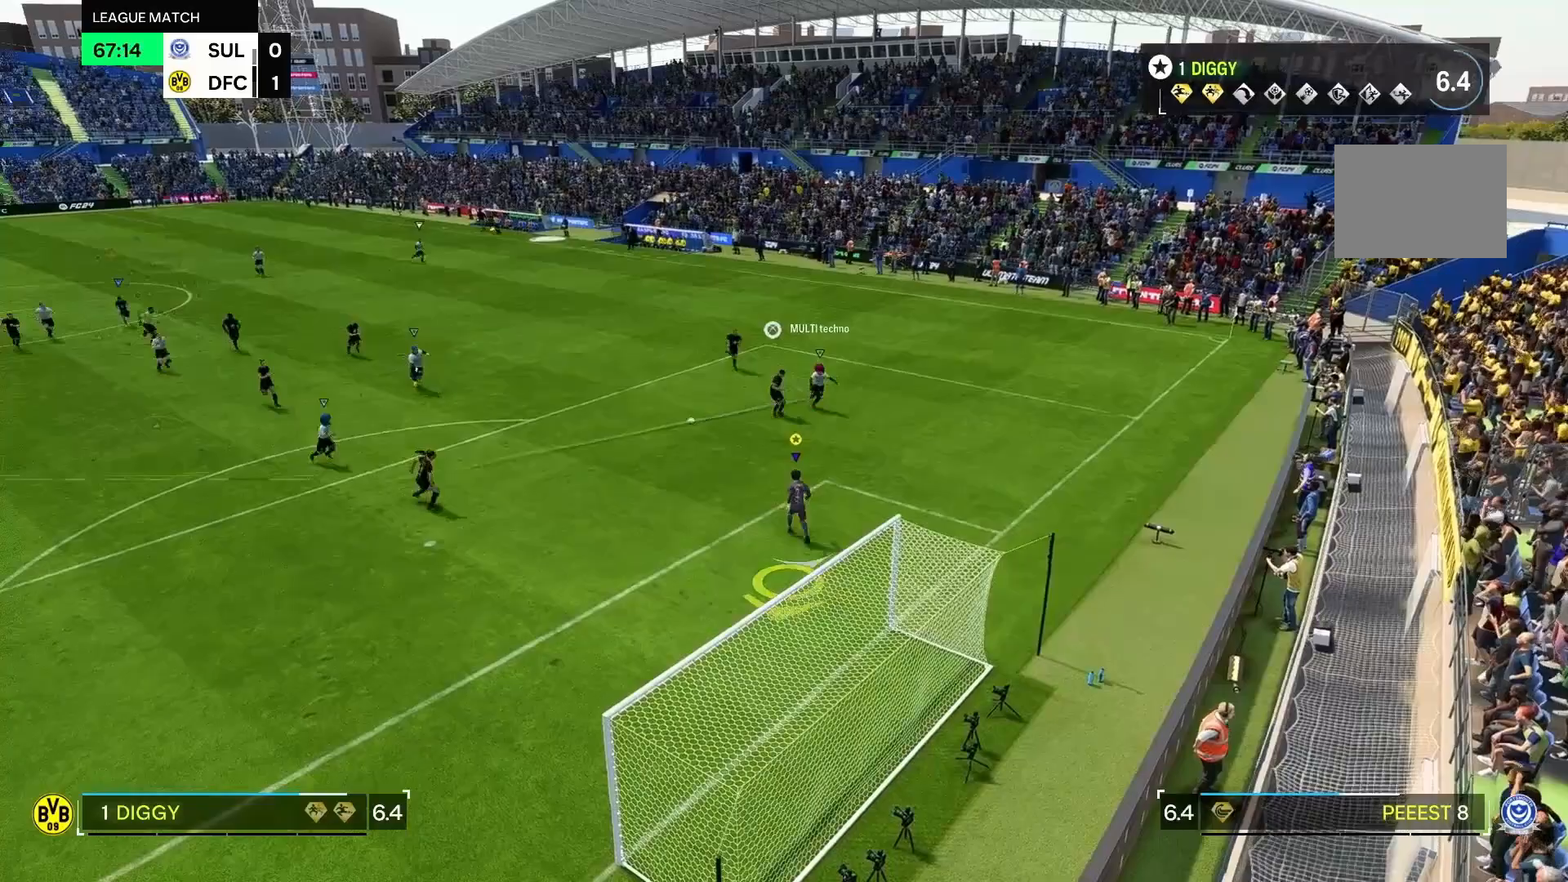
{"dt_ms": 500, "buttons": [], "left_stick": "down", "right_stick": "center", "events": [[133, "right_stick", "down-left"], [233, "right_stick", "center"]]}
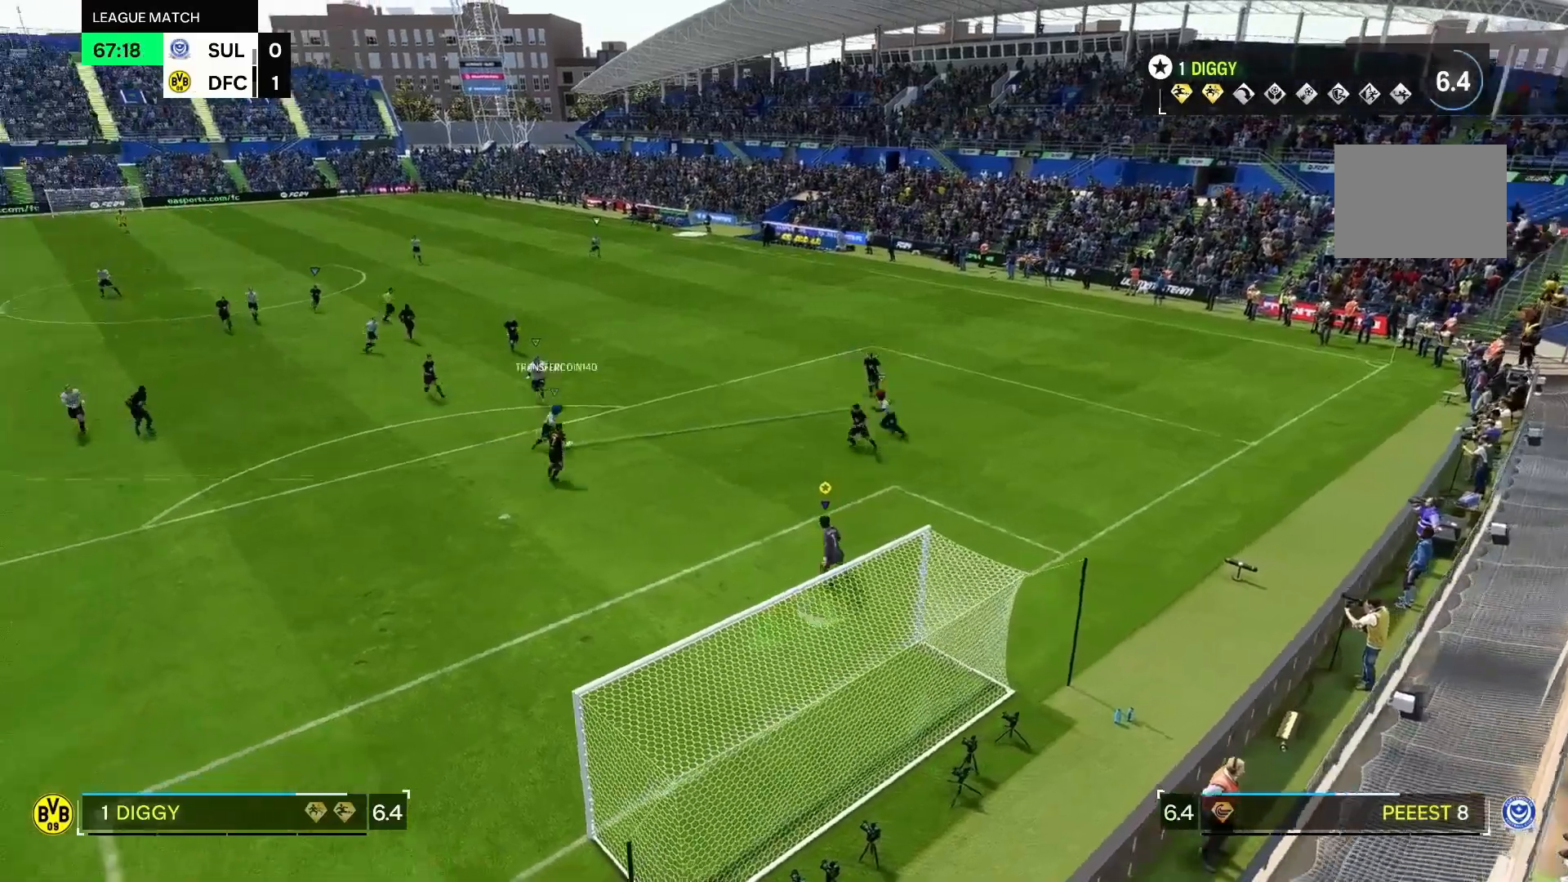
{"dt_ms": 500, "buttons": [], "left_stick": "right", "right_stick": "down", "events": [[67, "left_stick", "down-left"], [233, "right_stick", "down-left"], [400, "right_stick", "center"], [500, "left_stick", "right"], [500, "right_stick", "down"]]}
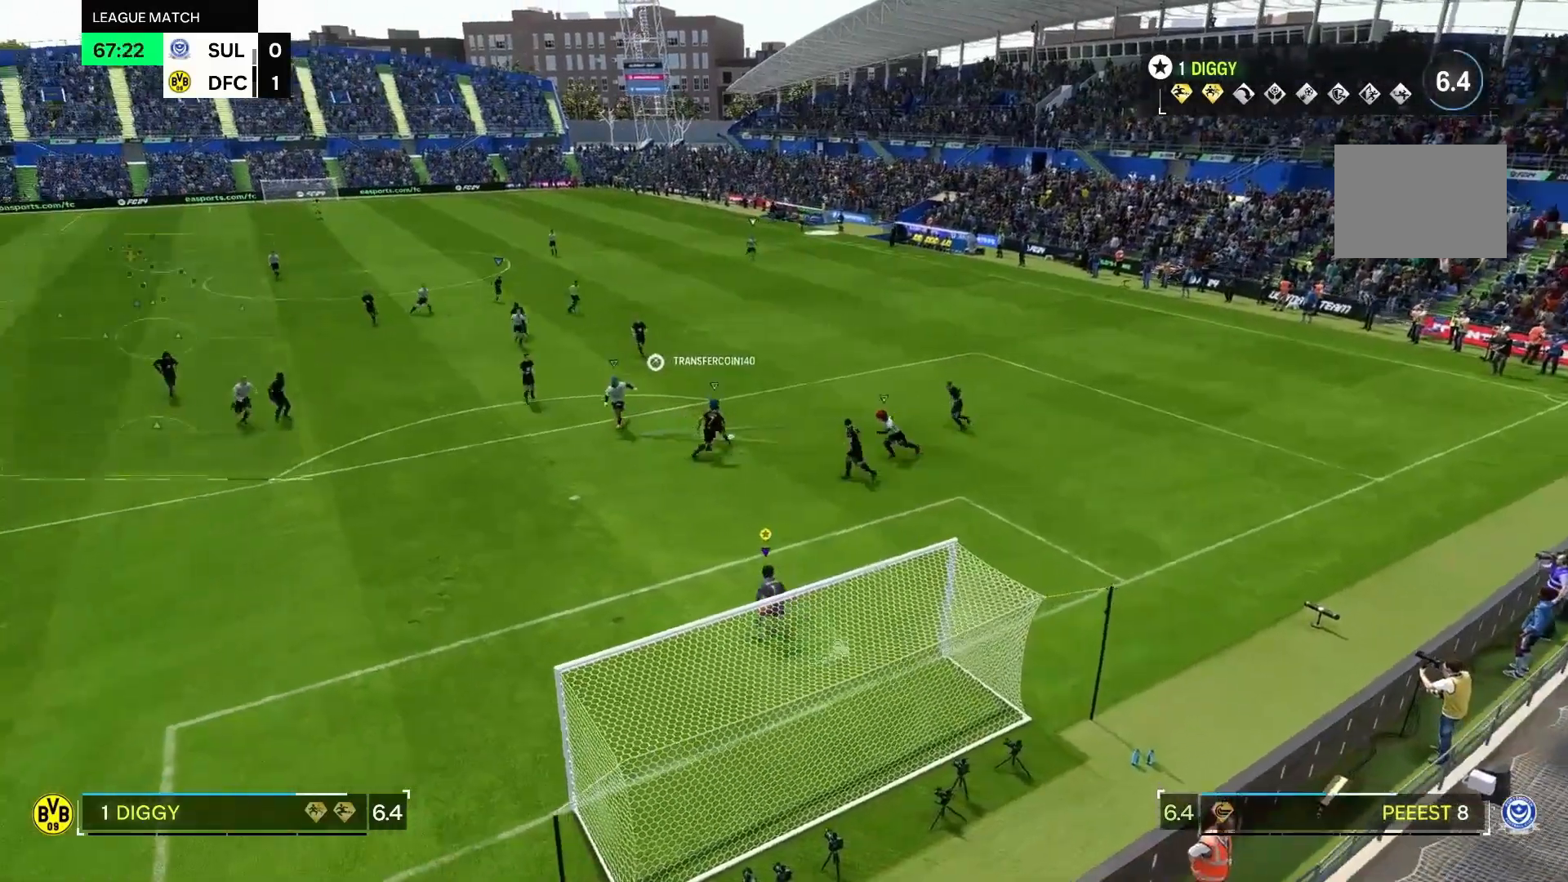
{"dt_ms": 500, "buttons": [], "left_stick": "right", "right_stick": "down", "events": [[300, "right_stick", "center"], [433, "right_stick", "down"]]}
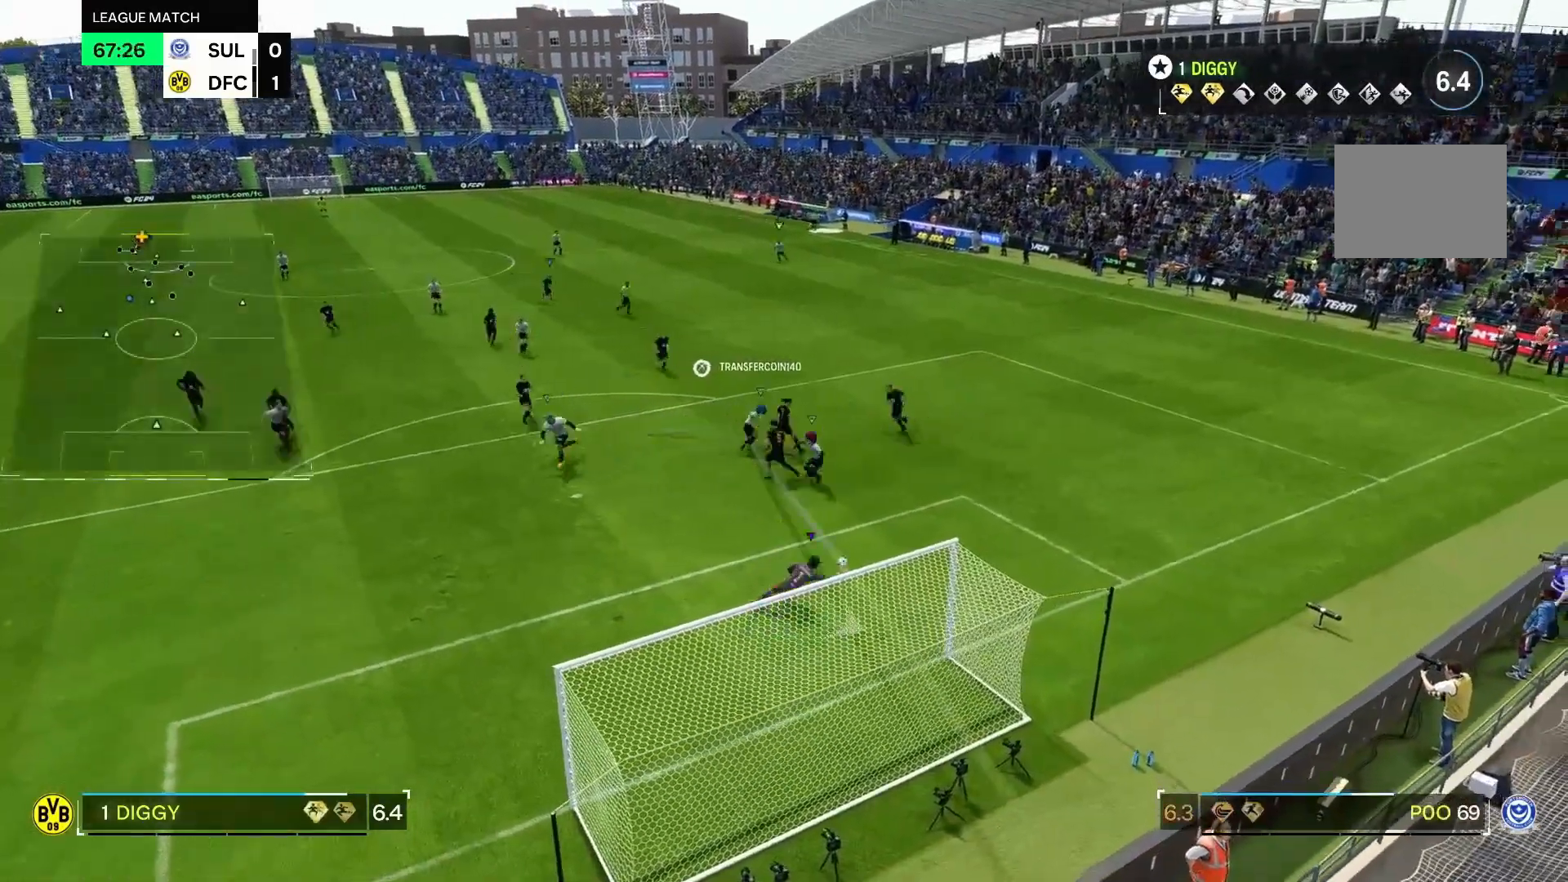
{"dt_ms": 500, "buttons": [], "left_stick": "up-right", "right_stick": "center", "events": [[133, "left_stick", "up-right"], [233, "right_stick", "center"]]}
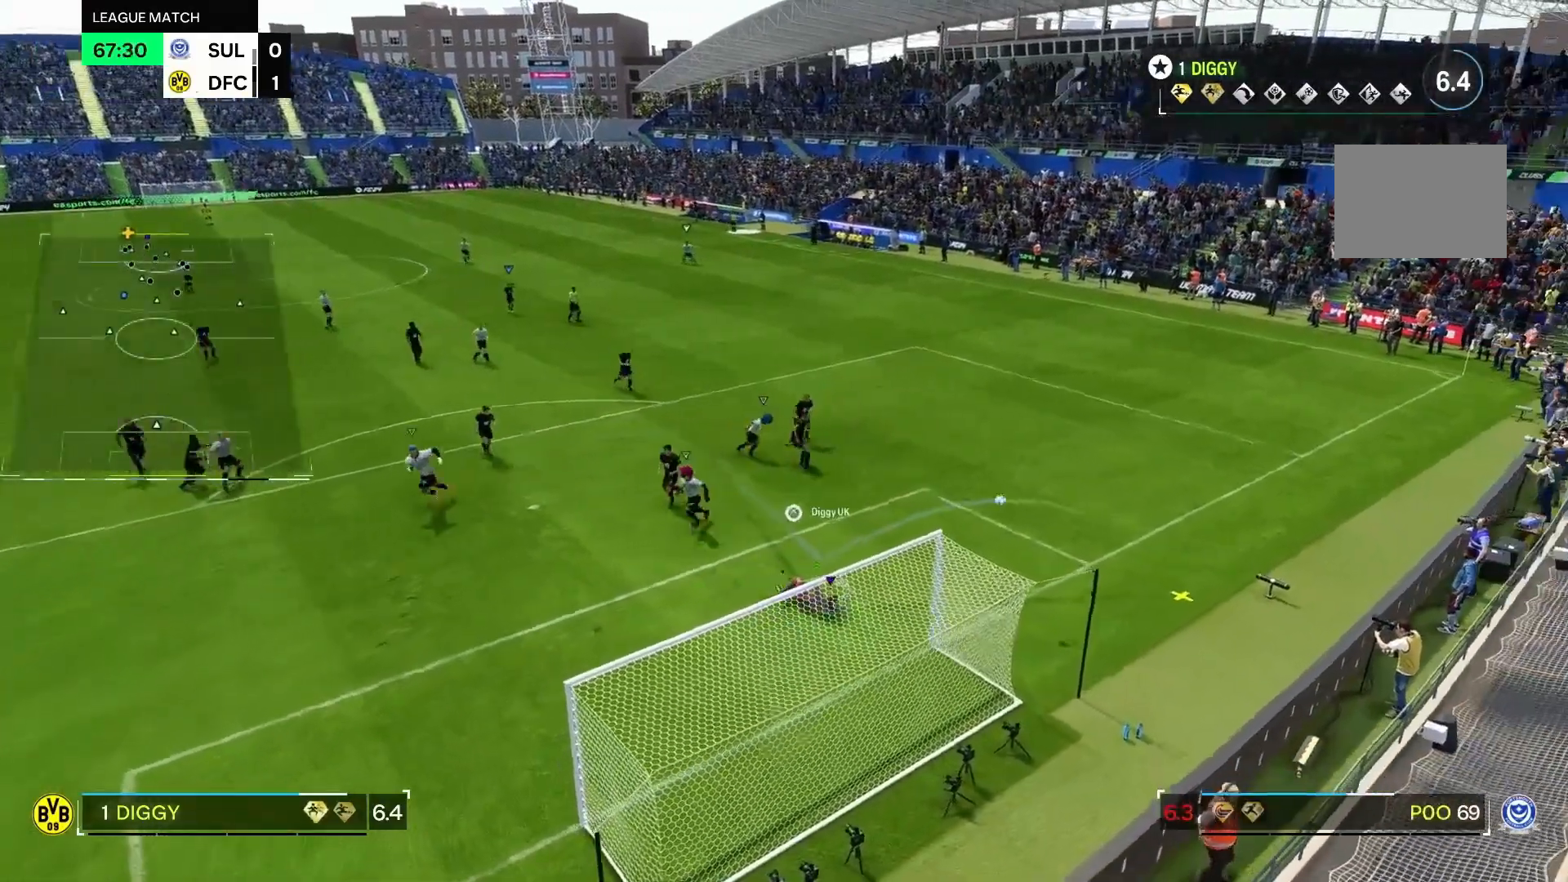
{"dt_ms": 500, "buttons": [], "left_stick": "right", "right_stick": "center", "events": [[67, "left_stick", "right"]]}
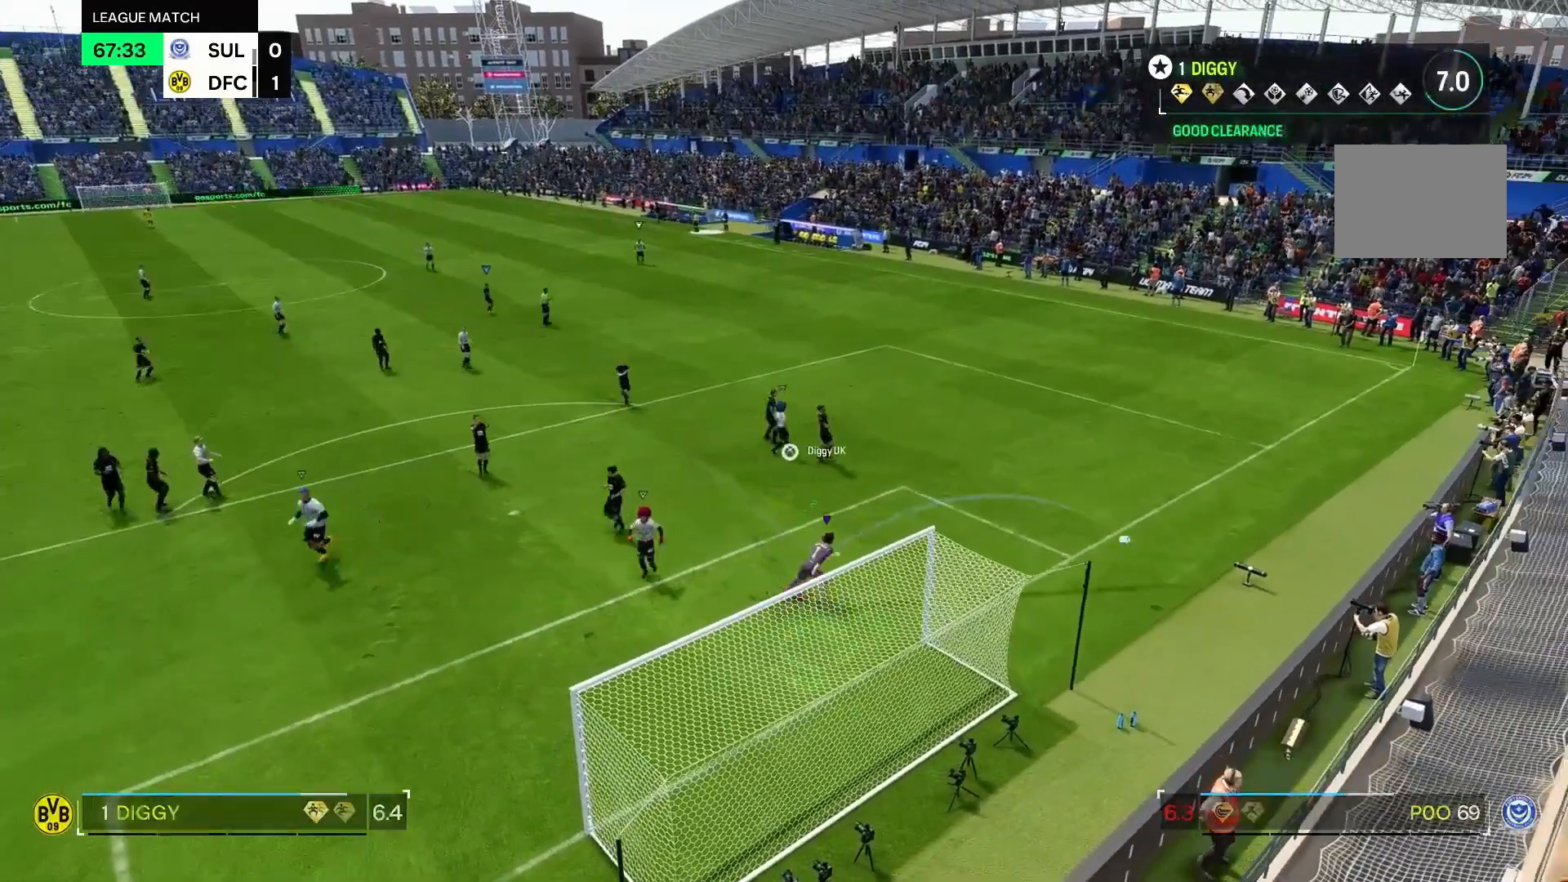
{"dt_ms": 500, "buttons": [], "left_stick": "up-left", "right_stick": "center", "events": [[267, "left_stick", "up-right"], [367, "left_stick", "down-left"], [467, "left_stick", "up-left"]]}
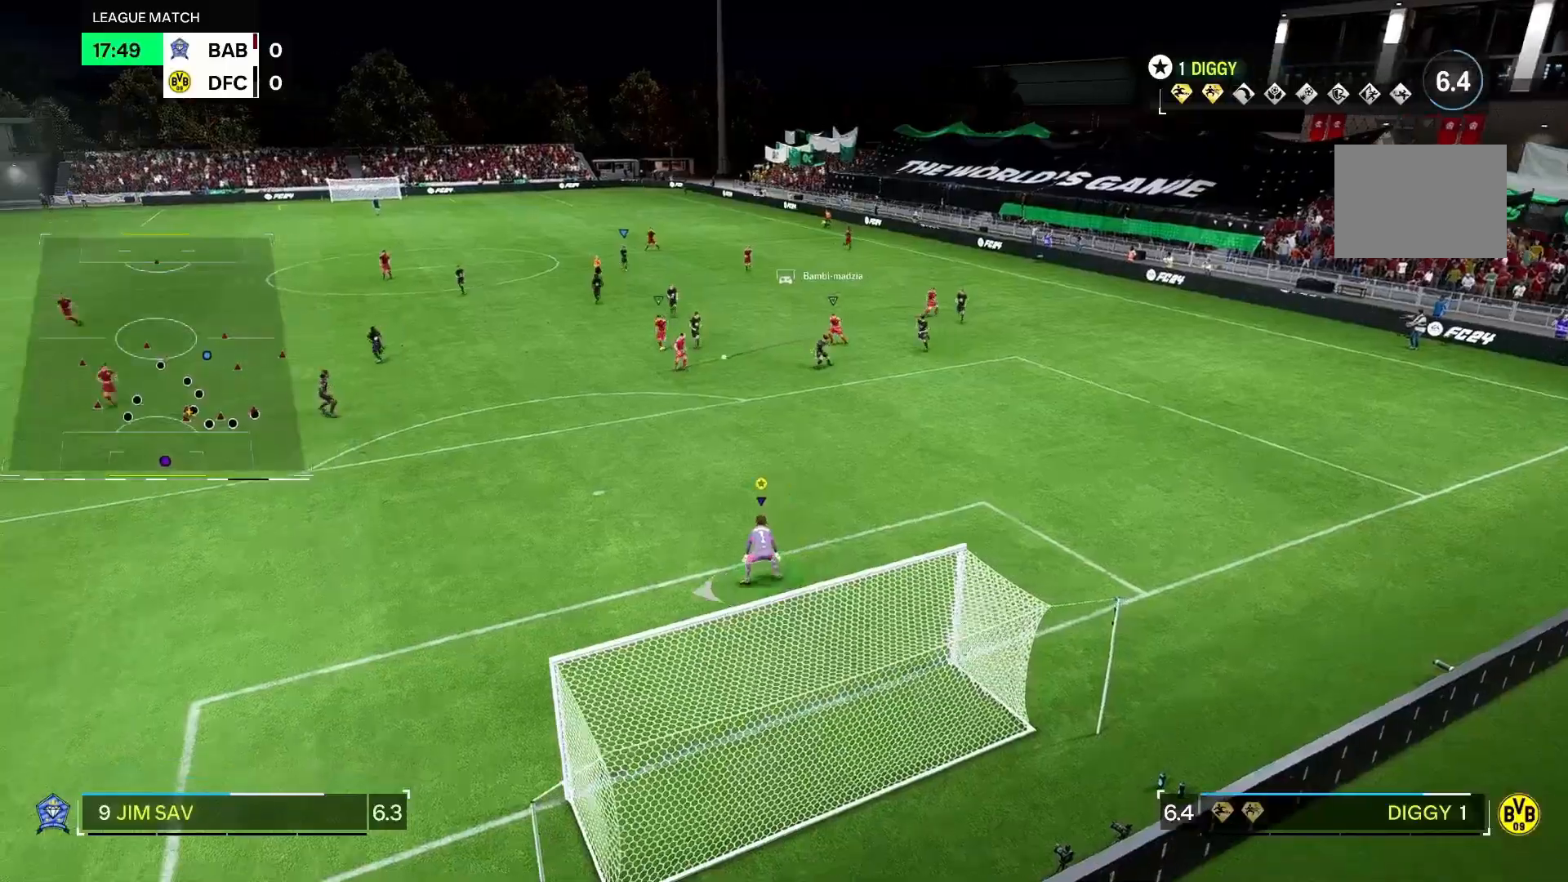
{"dt_ms": 500, "buttons": [], "left_stick": "center", "right_stick": "center", "events": [[467, "left_stick", "center"]]}
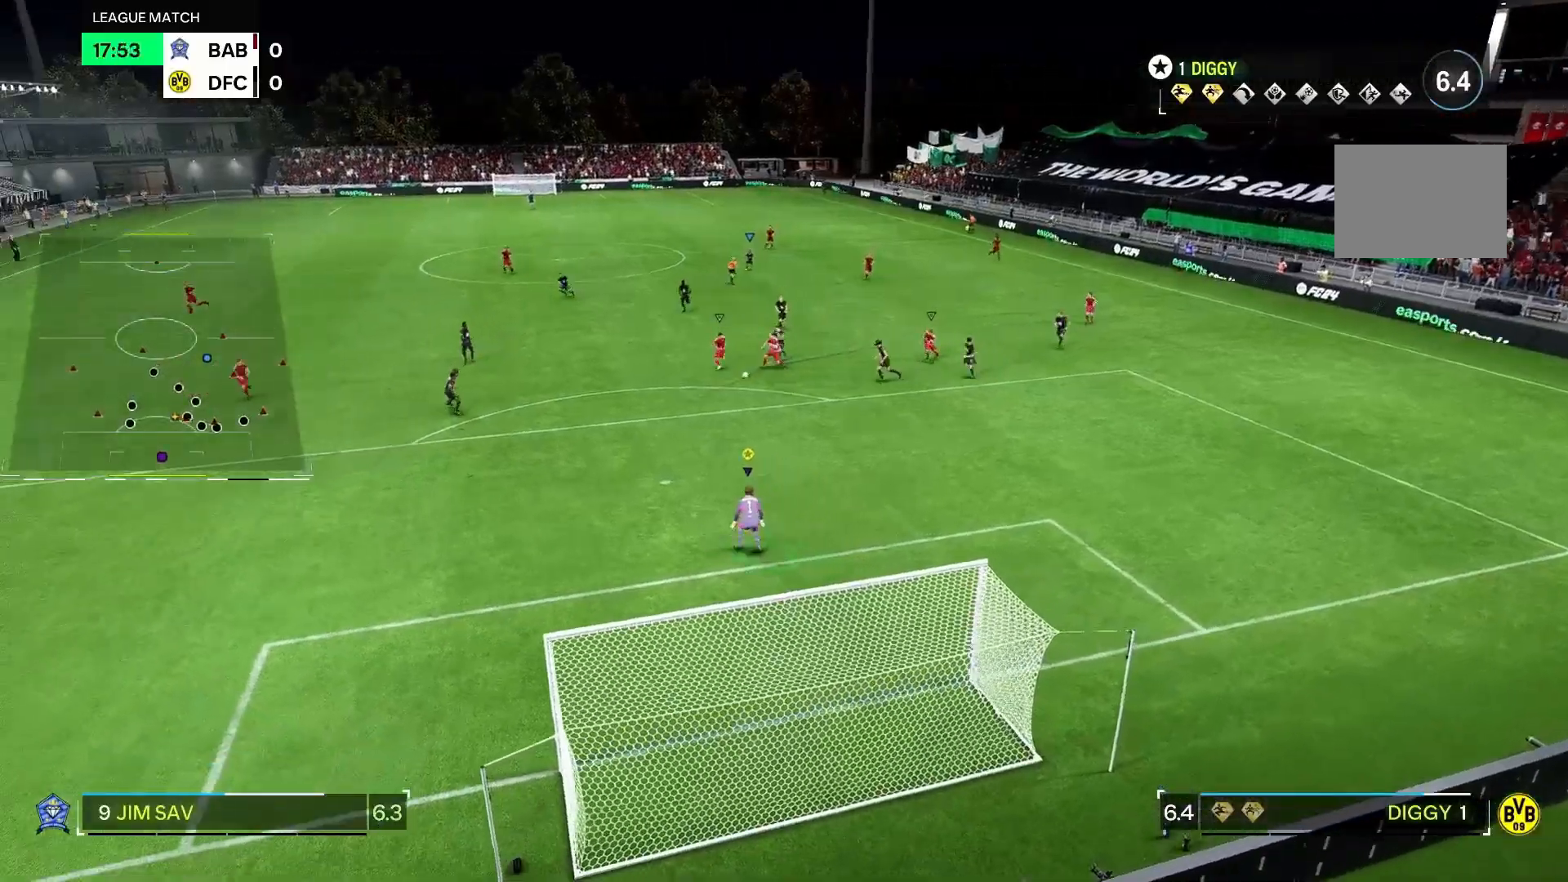
{"dt_ms": 500, "buttons": [], "left_stick": "down-left", "right_stick": "center", "events": [[133, "left_stick", "down"], [433, "left_stick", "down-left"]]}
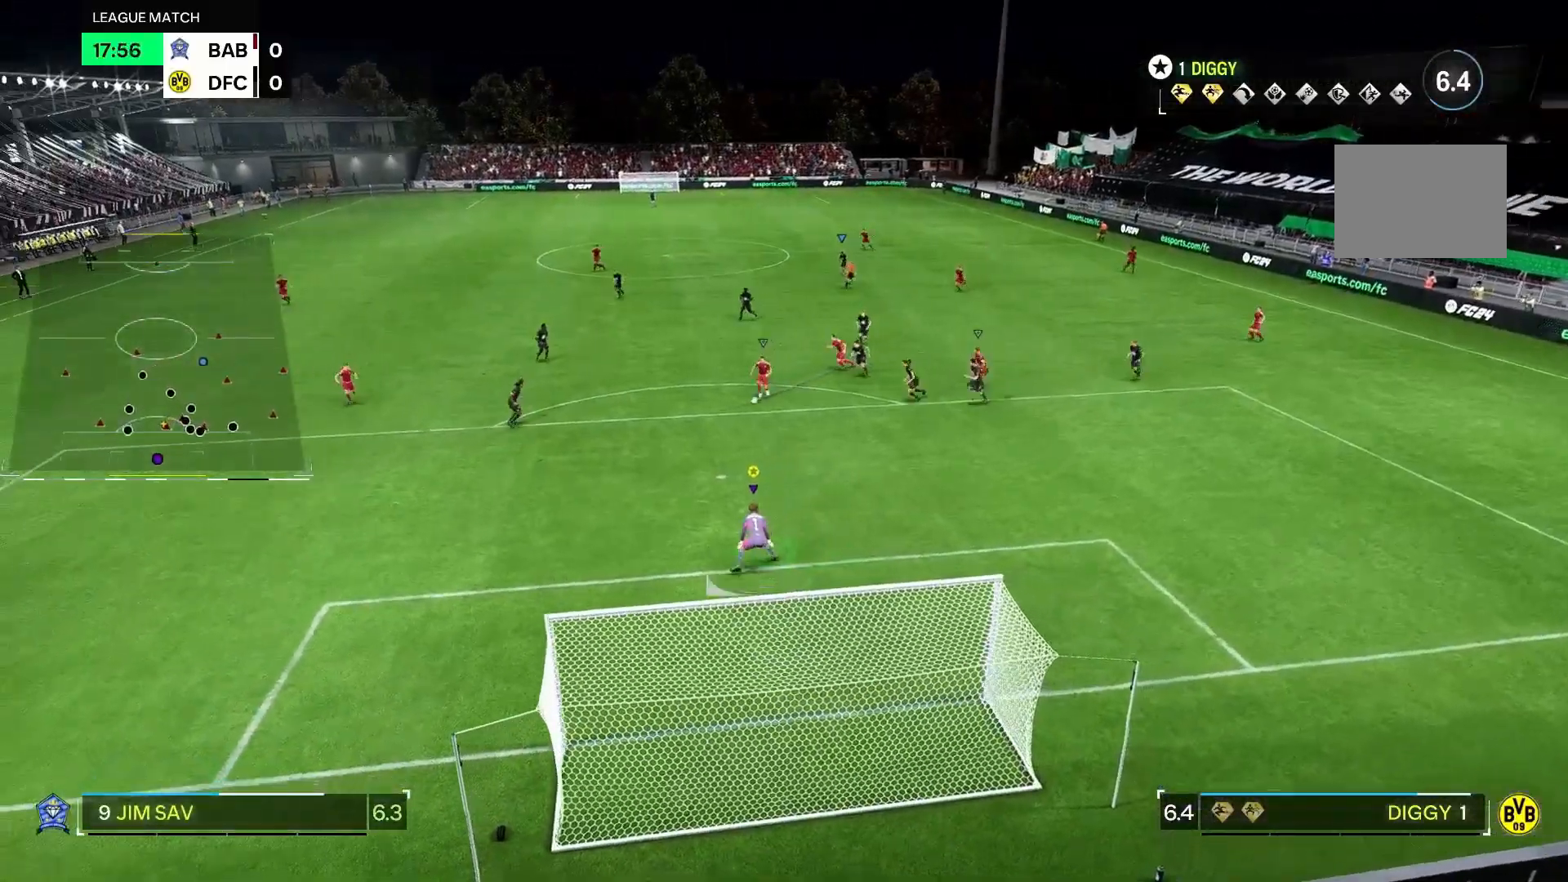
{"dt_ms": 500, "buttons": [], "left_stick": "down-right", "right_stick": "center", "events": [[133, "left_stick", "down"], [333, "left_stick", "down-right"]]}
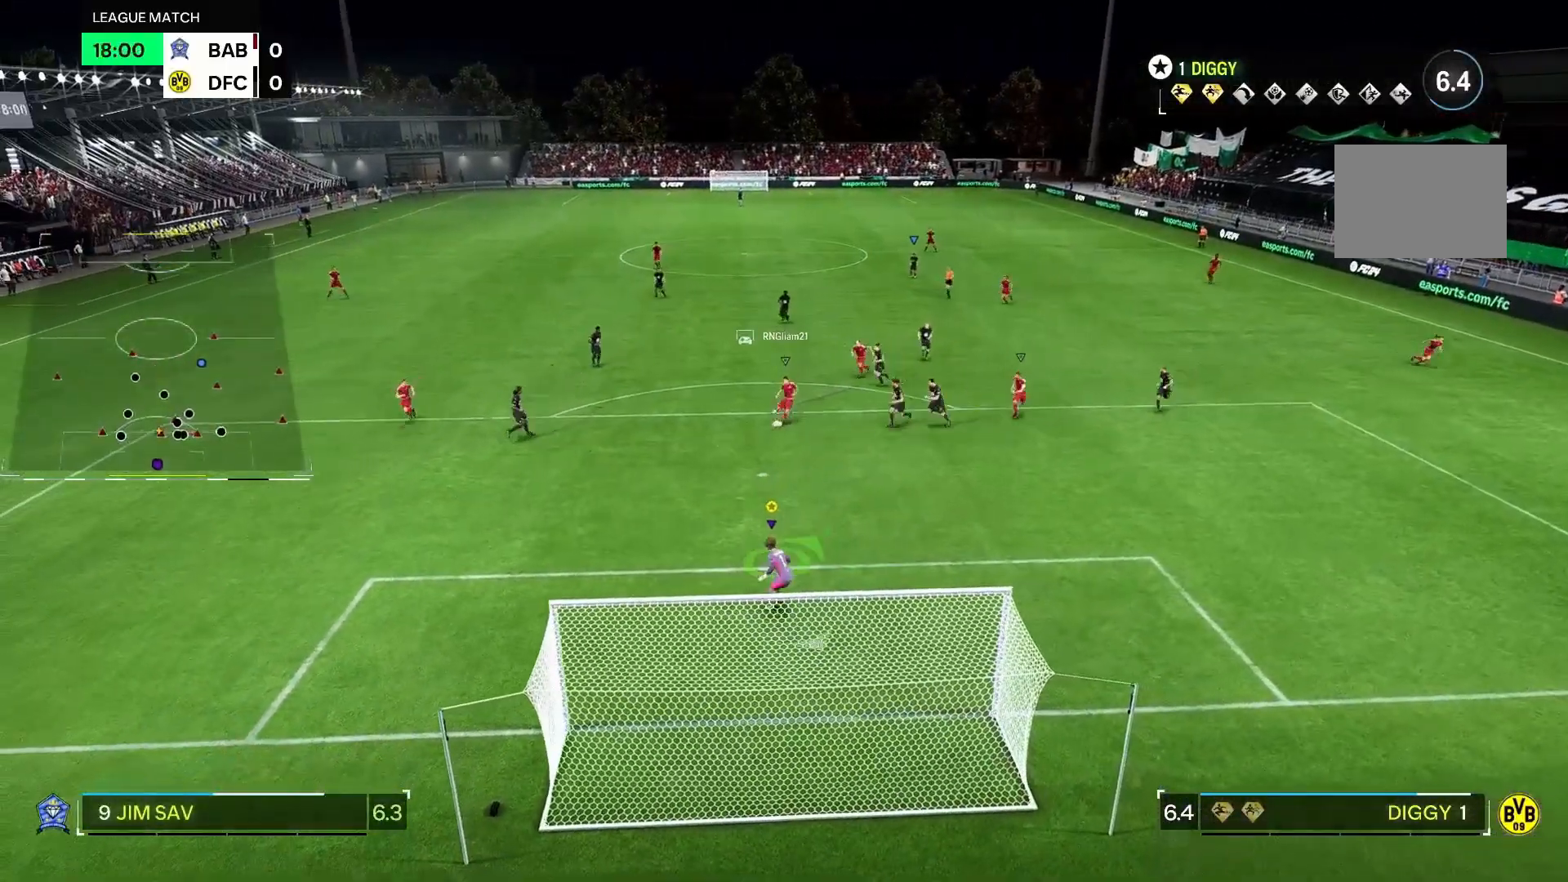
{"dt_ms": 500, "buttons": [], "left_stick": "up-right", "right_stick": "down", "events": [[167, "left_stick", "down"], [267, "right_stick", "down"], [333, "left_stick", "right"], [433, "left_stick", "up-right"]]}
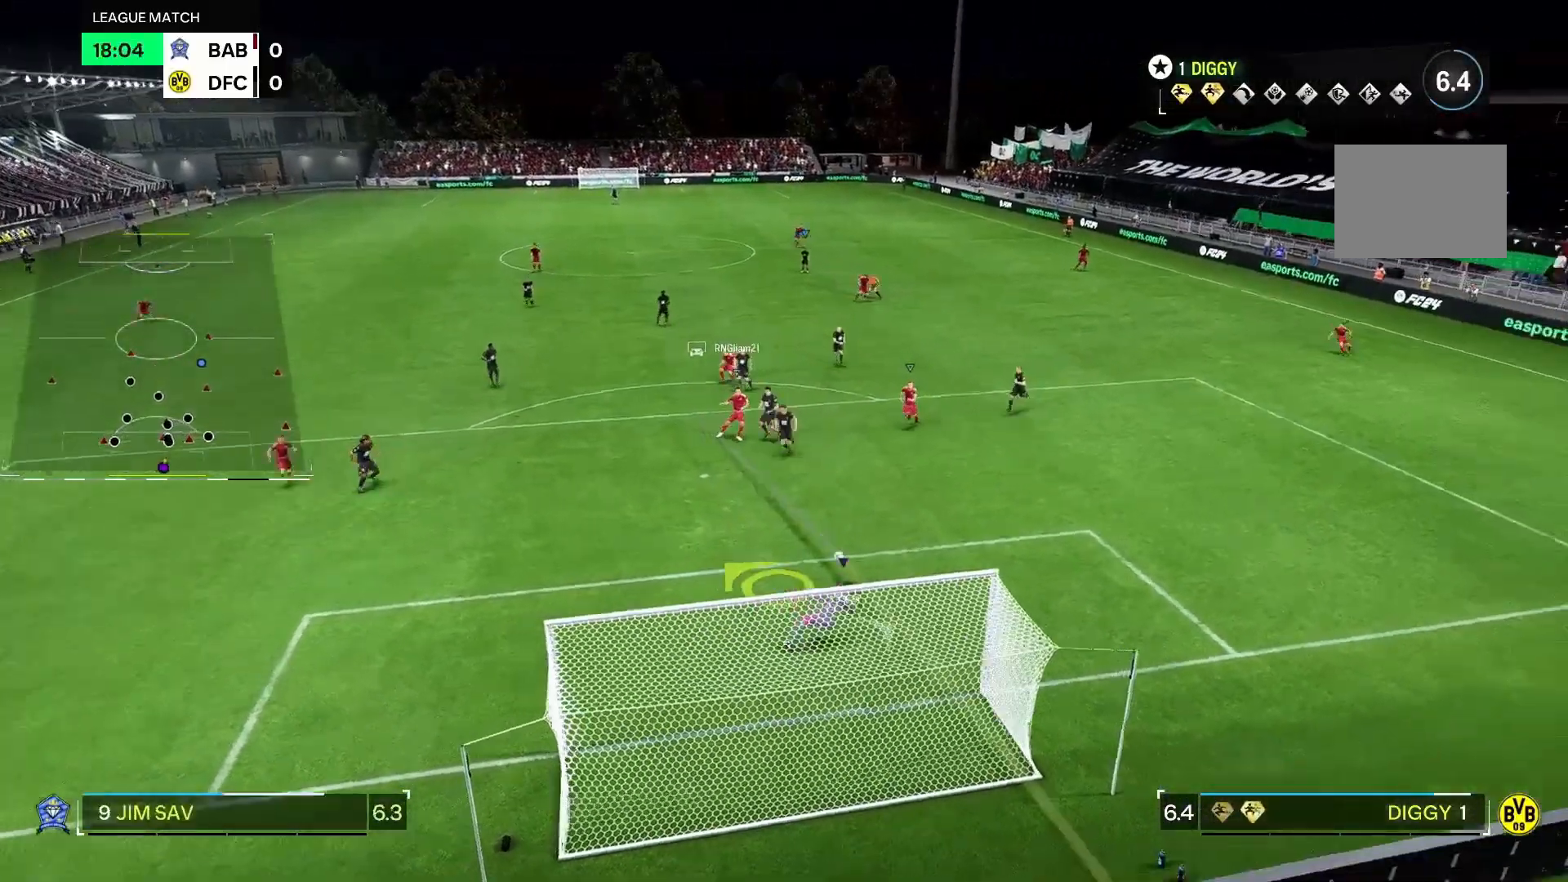
{"dt_ms": 500, "buttons": [], "left_stick": "up-right", "right_stick": "center", "events": [[67, "right_stick", "center"], [133, "right_stick", "down"], [433, "right_stick", "center"]]}
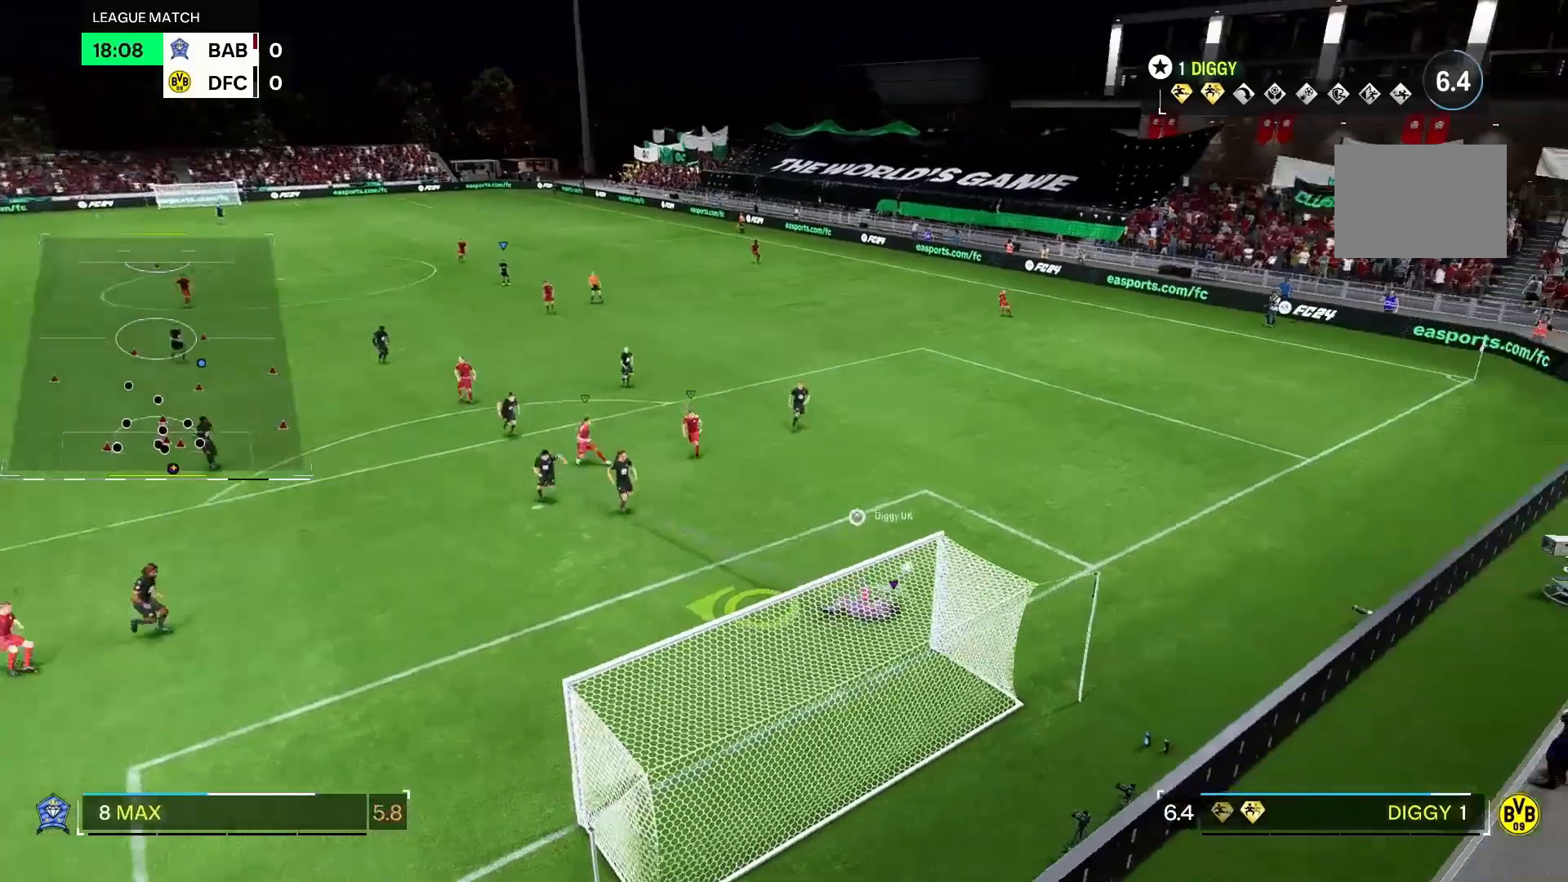
{"dt_ms": 500, "buttons": [], "left_stick": "up-right", "right_stick": "center", "events": []}
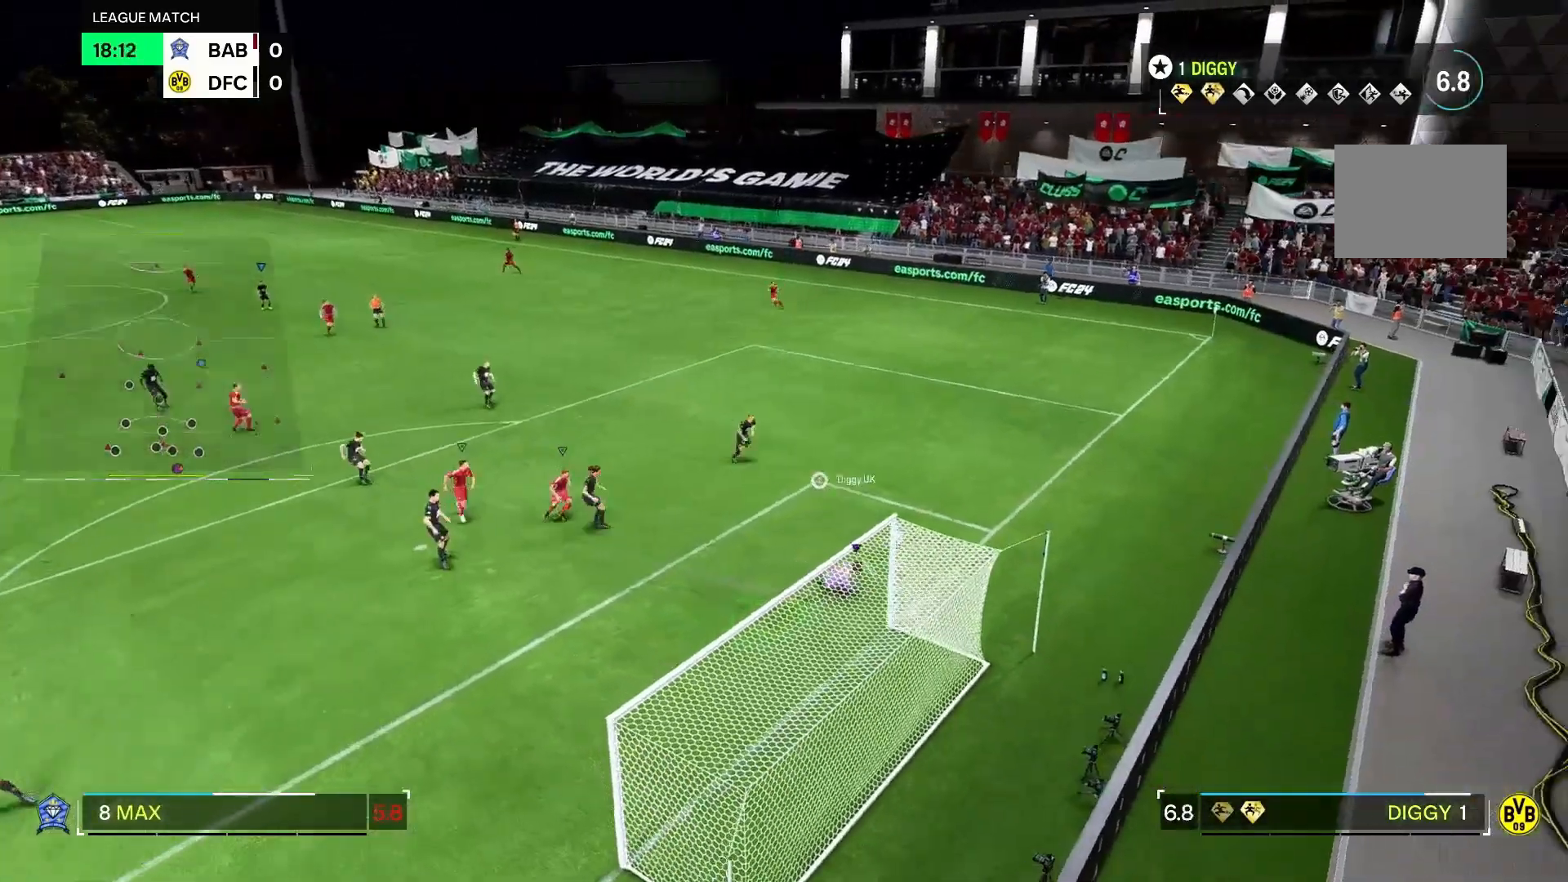
{"dt_ms": 500, "buttons": [], "left_stick": "down", "right_stick": "center", "events": [[300, "left_stick", "center"], [367, "left_stick", "down"]]}
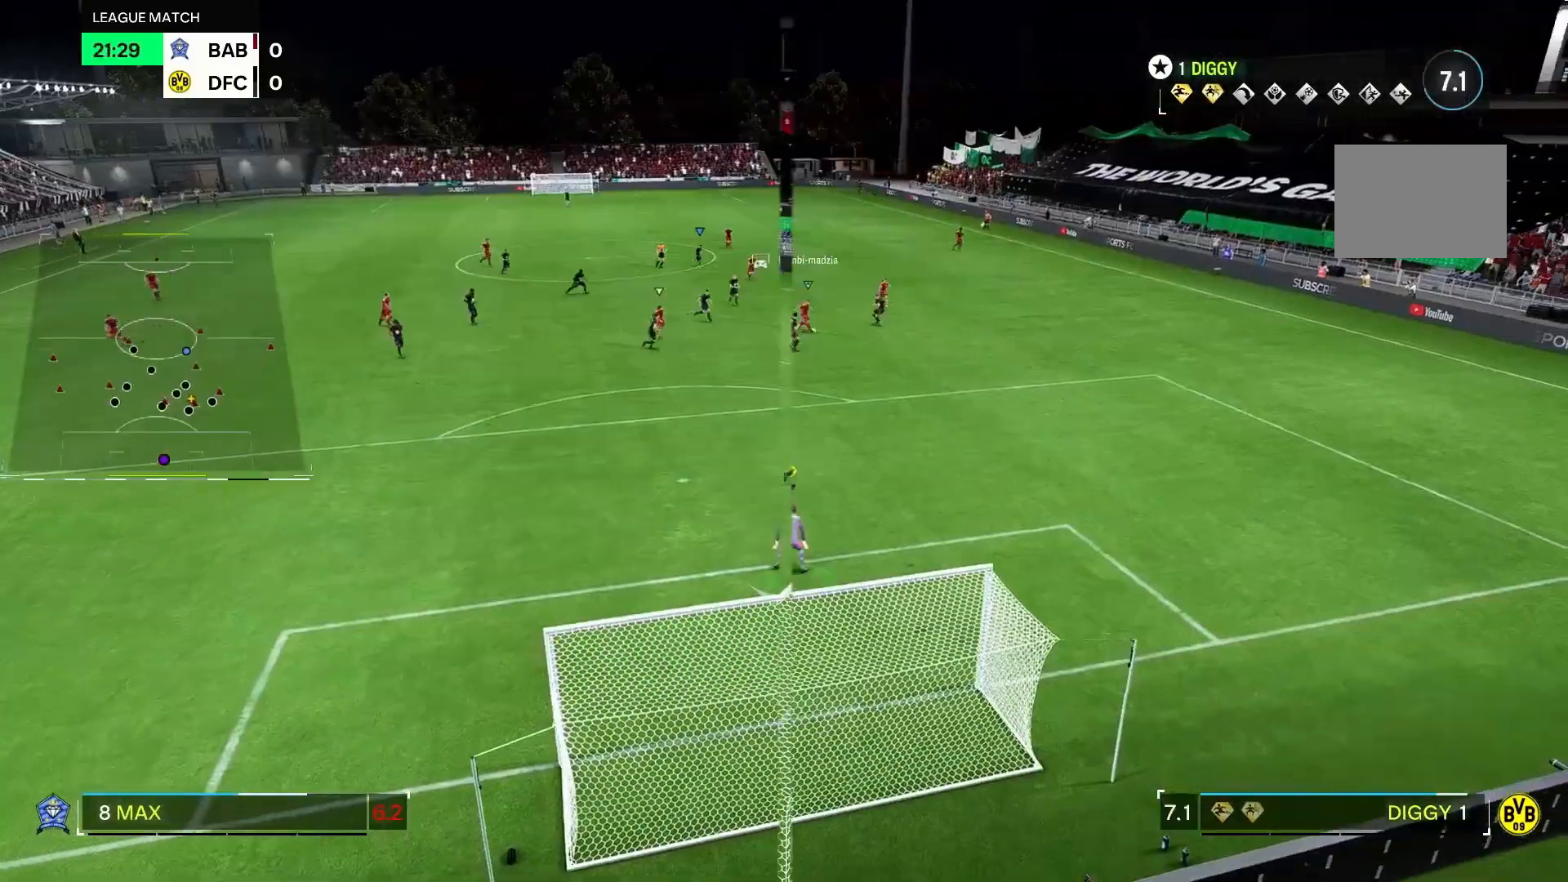
{"dt_ms": 500, "buttons": [], "left_stick": "down", "right_stick": "center", "events": [[267, "left_stick", "right"], [400, "left_stick", "down"]]}
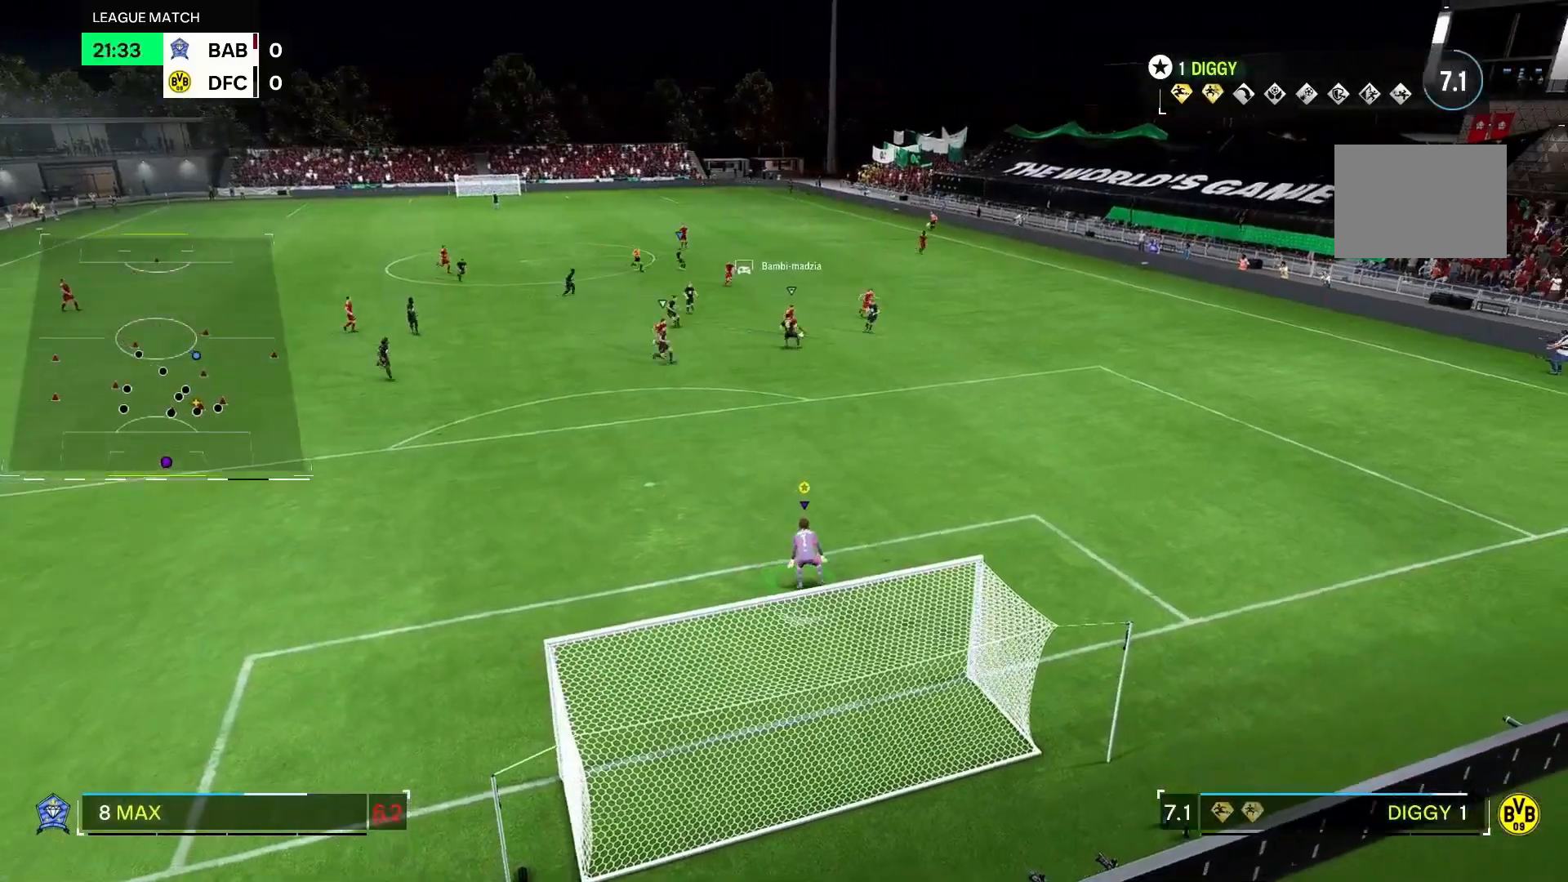
{"dt_ms": 500, "buttons": [], "left_stick": "down", "right_stick": "center", "events": [[67, "left_stick", "down-left"], [267, "left_stick", "center"], [400, "left_stick", "down"]]}
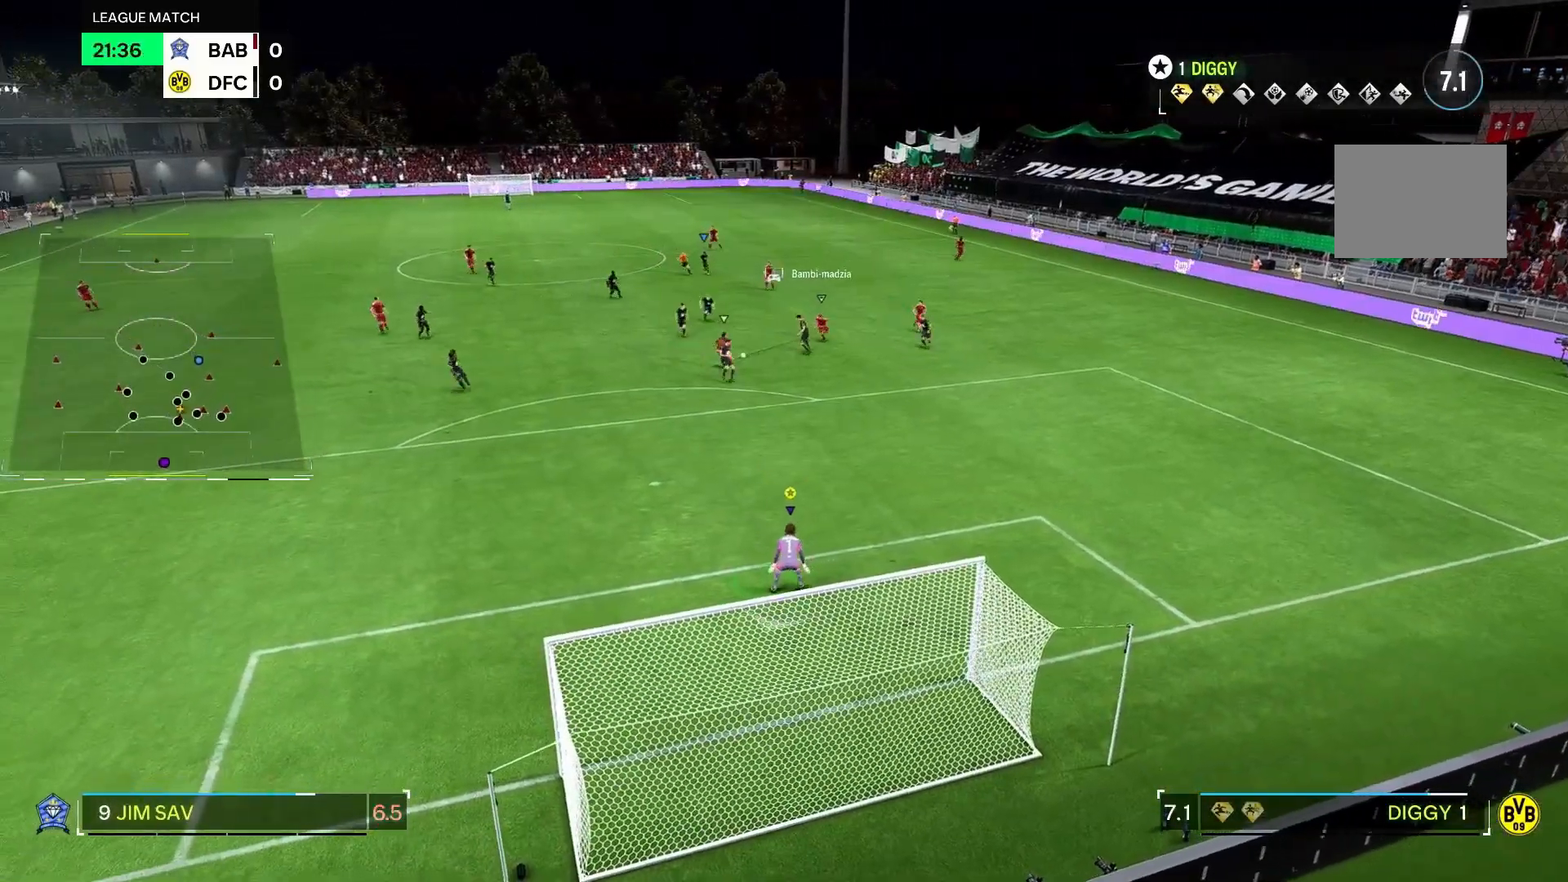
{"dt_ms": 500, "buttons": [], "left_stick": "down", "right_stick": "center", "events": [[67, "left_stick", "down-left"], [167, "left_stick", "center"], [400, "left_stick", "down"]]}
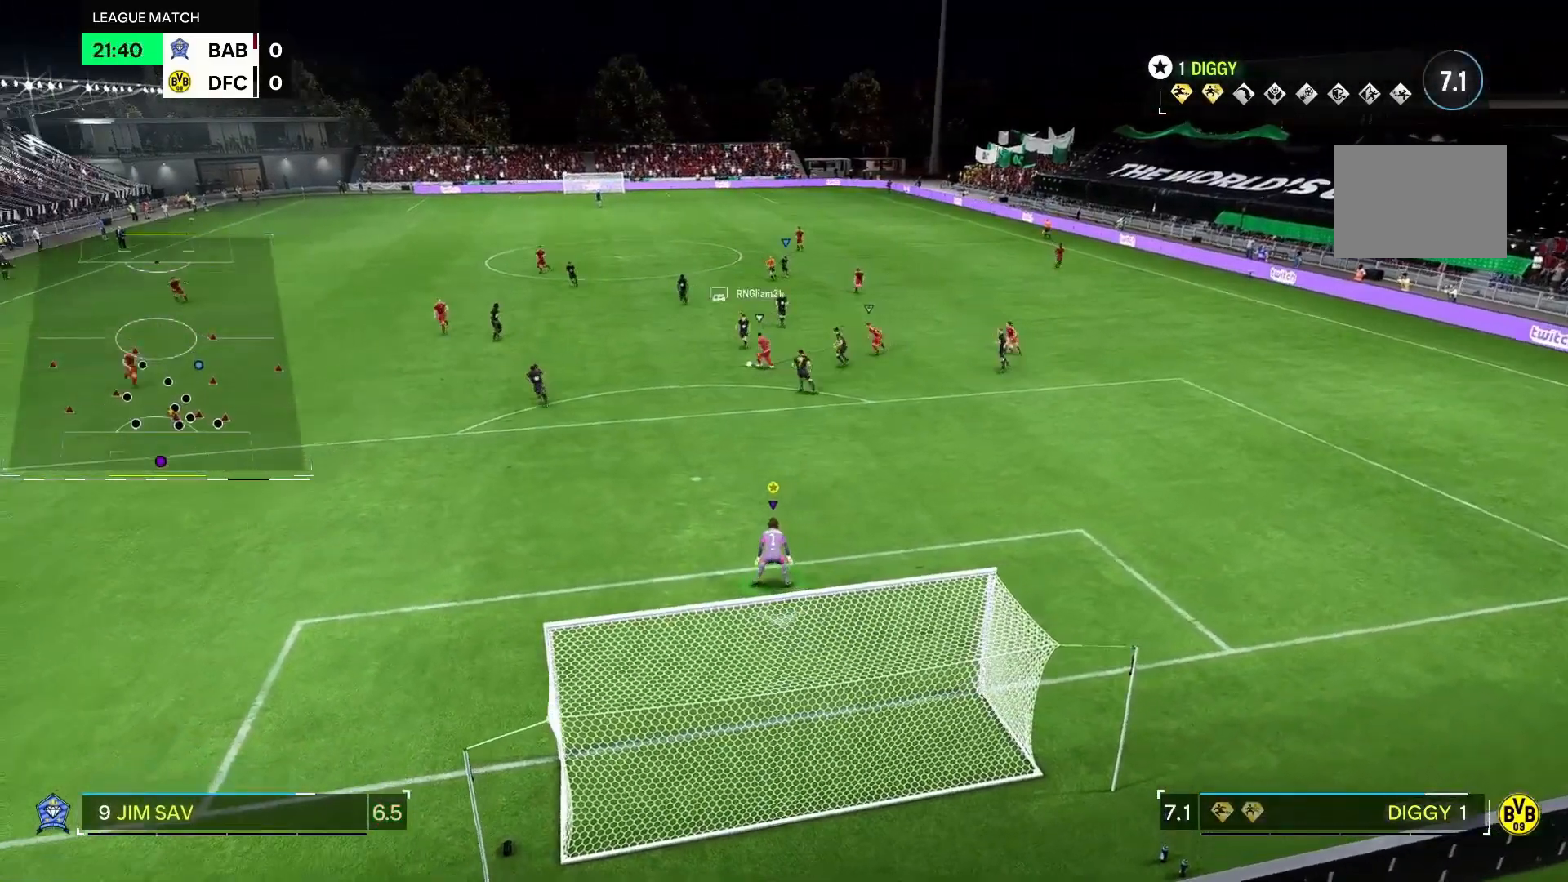
{"dt_ms": 500, "buttons": [], "left_stick": "down", "right_stick": "center", "events": [[267, "left_stick", "down-left"], [467, "left_stick", "down"]]}
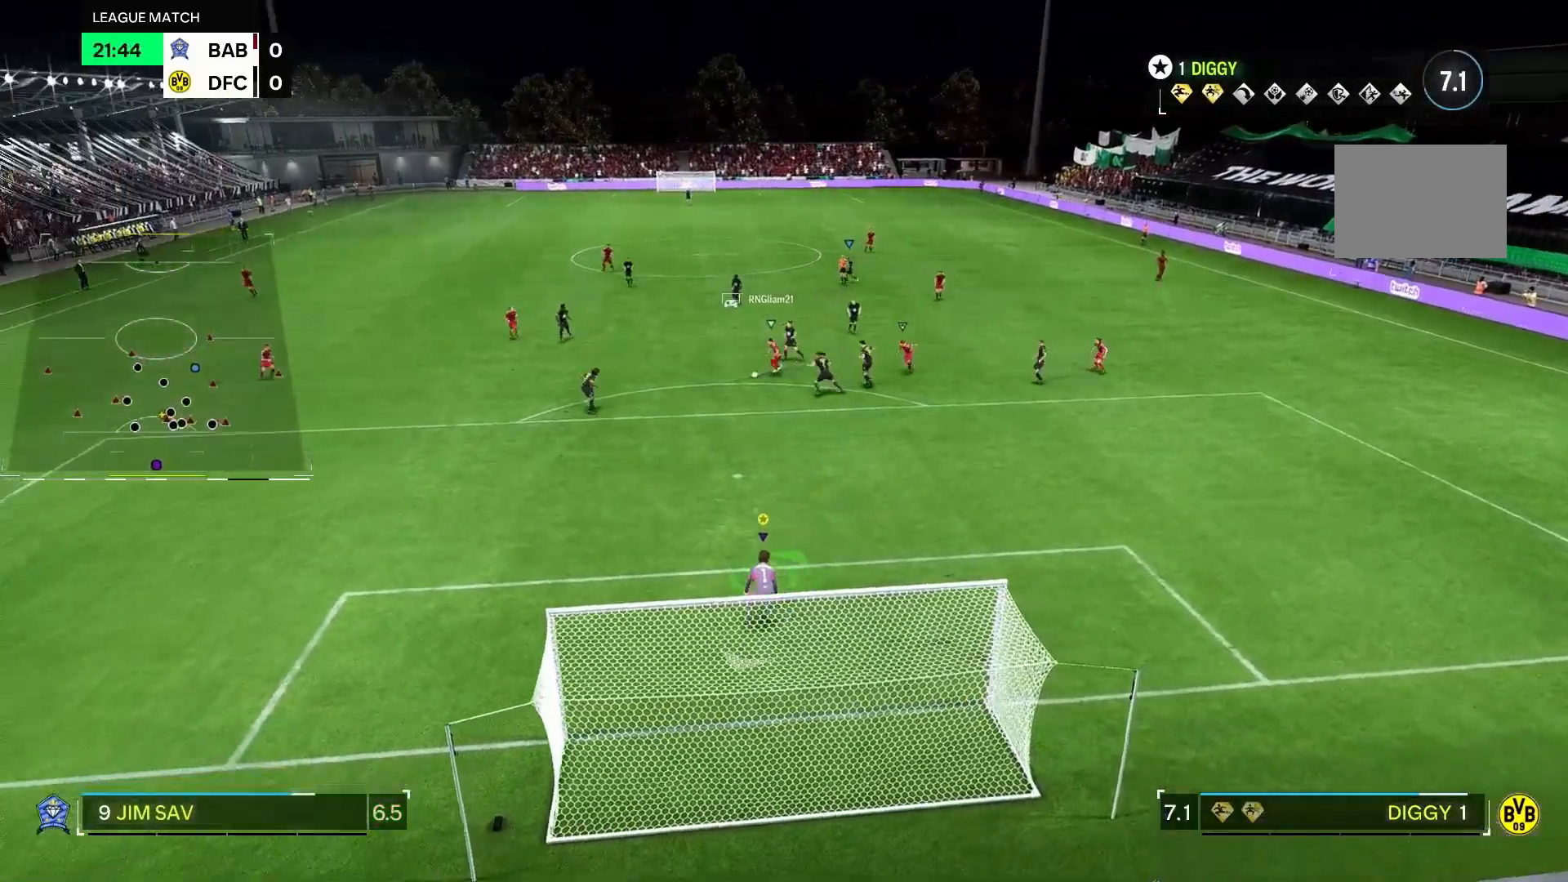
{"dt_ms": 500, "buttons": [], "left_stick": "down", "right_stick": "center", "events": [[267, "left_stick", "center"], [367, "left_stick", "down"]]}
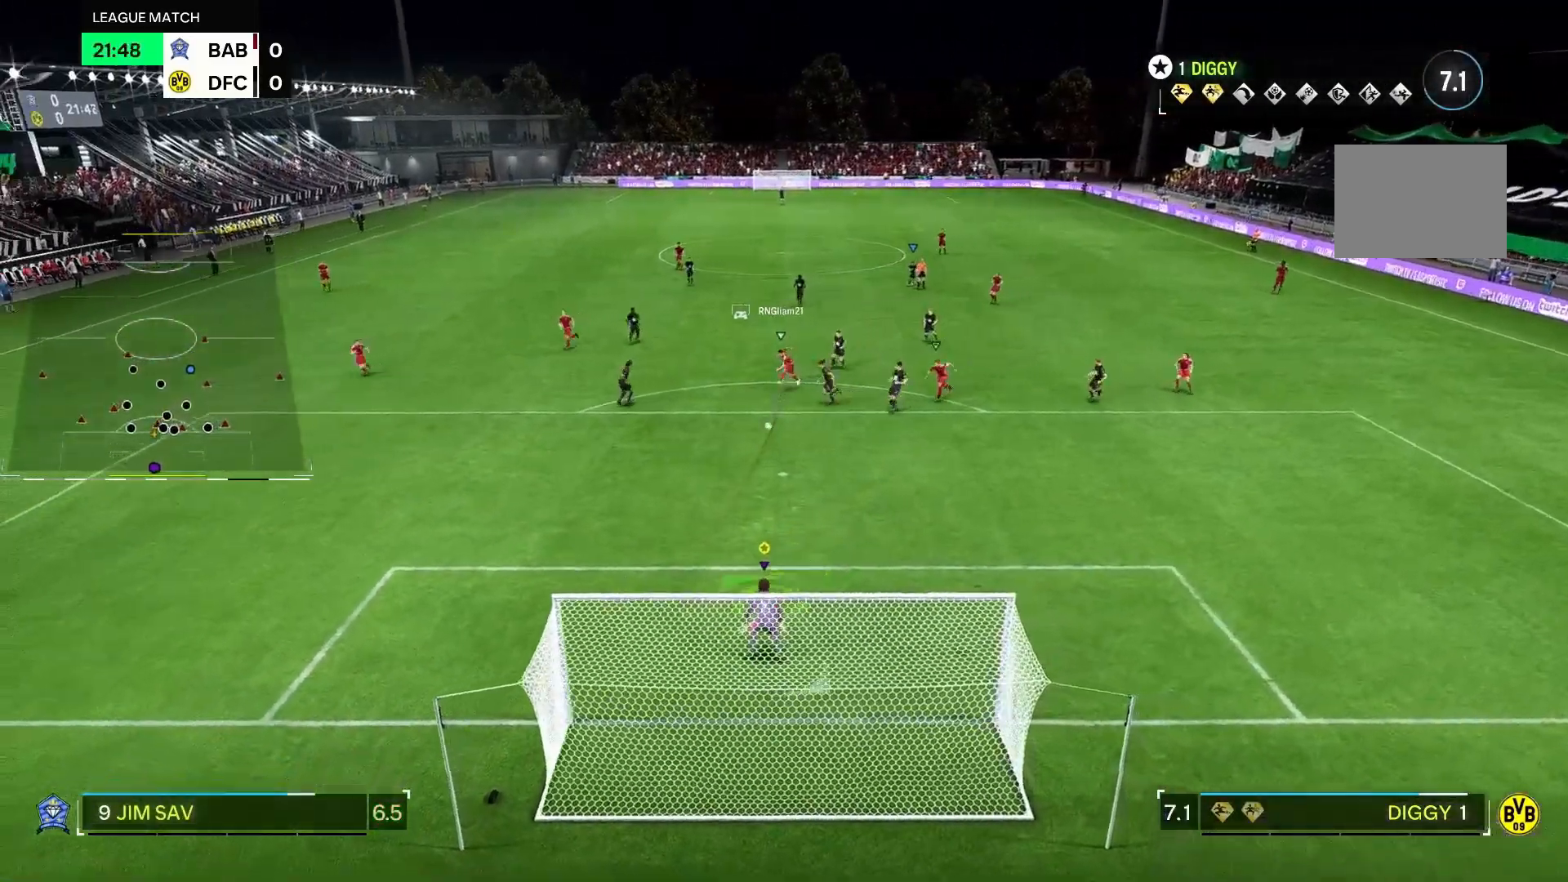
{"dt_ms": 500, "buttons": [], "left_stick": "up-left", "right_stick": "left", "events": [[67, "left_stick", "right"], [67, "right_stick", "down"], [200, "right_stick", "center"], [300, "right_stick", "down"], [367, "left_stick", "up-left"], [467, "right_stick", "left"]]}
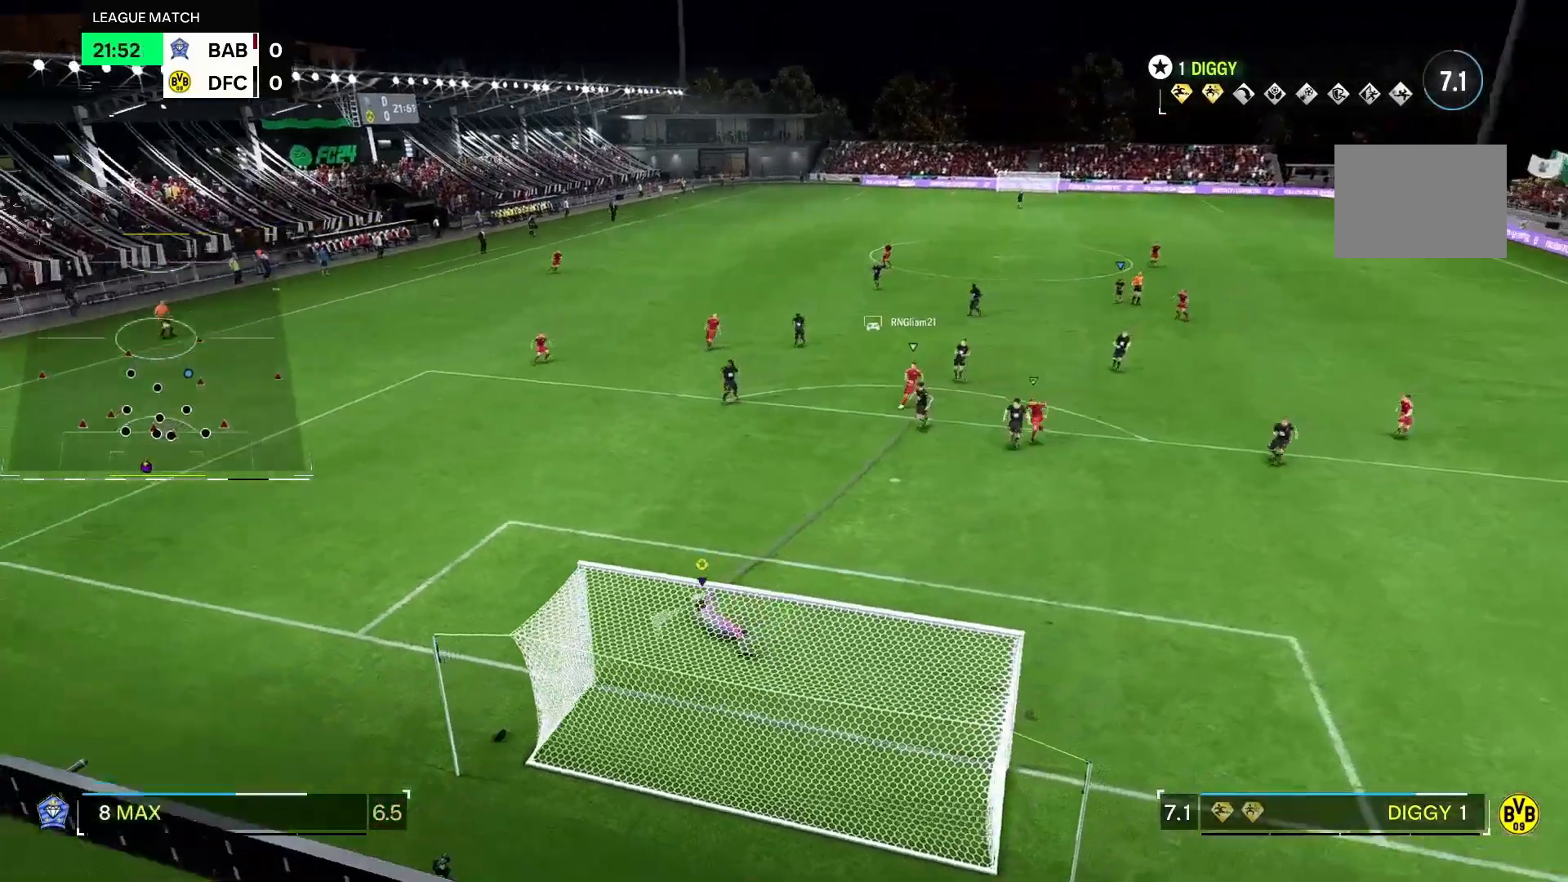
{"dt_ms": 1000, "buttons": [], "left_stick": "up-left", "right_stick": "center"}